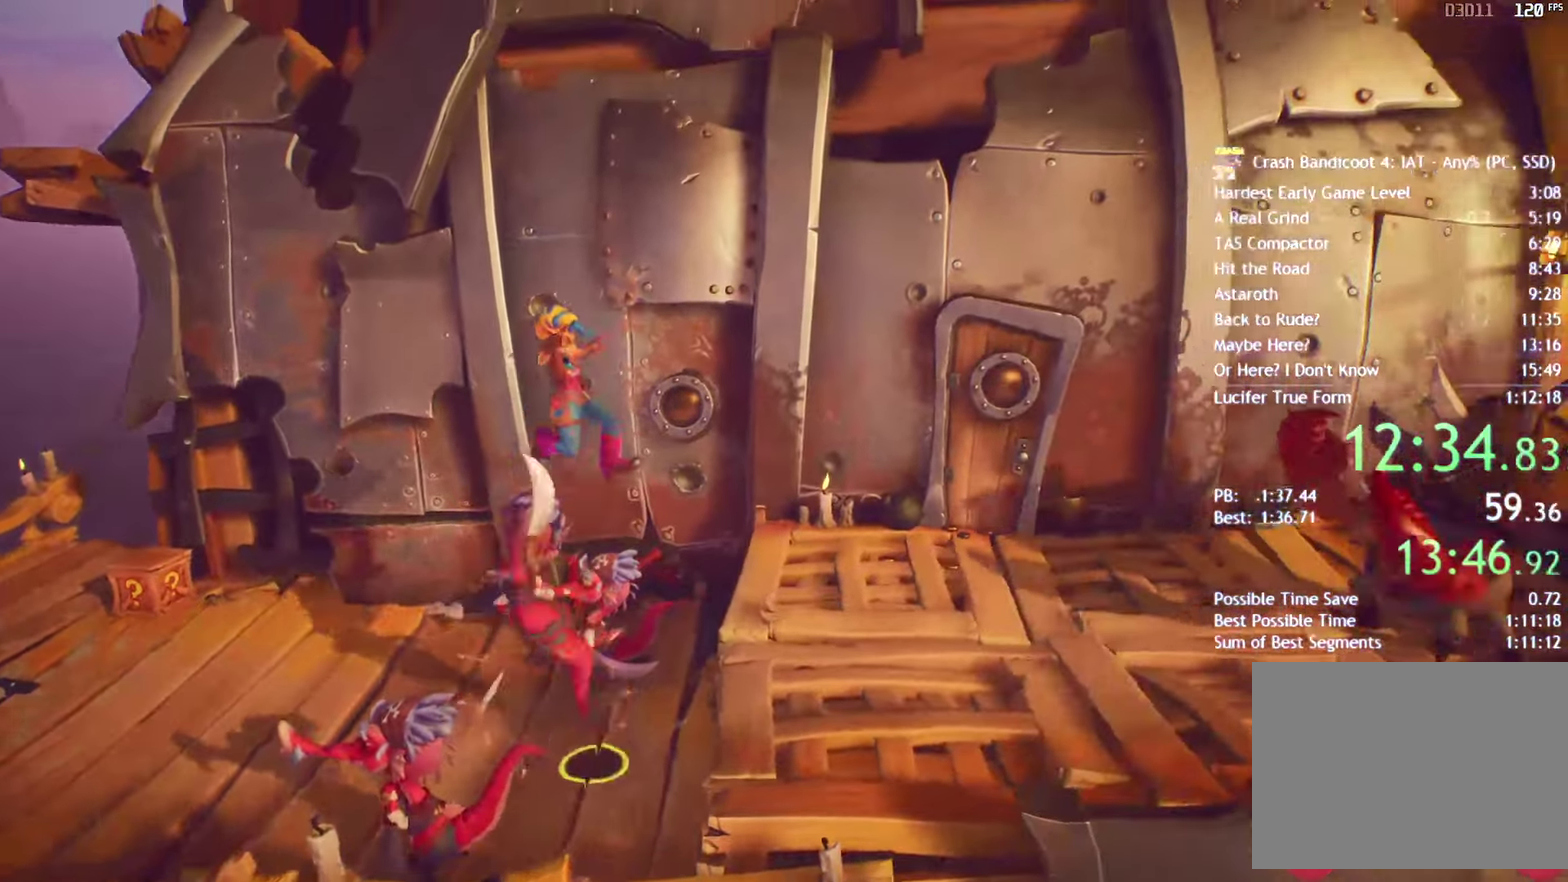
Gameplay with a controller (PlayStation layout); each line is a JSON object with the inputs held at the frame after it. "events" lists button and stick changes between this image and that frame as [ms after this image, input, new state], when the widget could be followed in between.
{"buttons": [], "left_stick": "down-right", "right_stick": "center", "events": []}
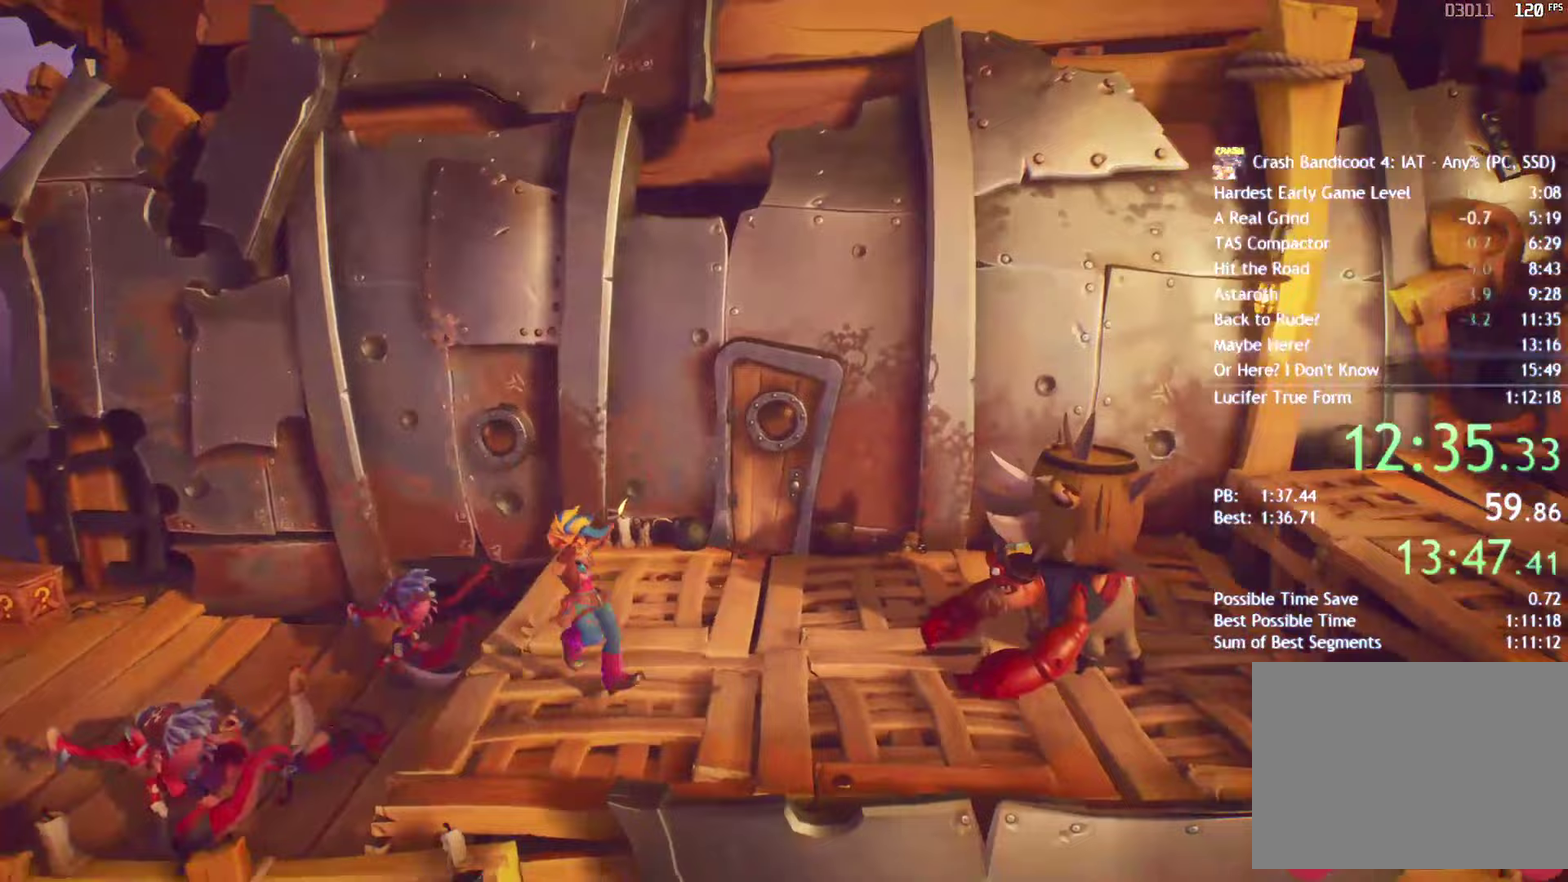
{"buttons": [], "left_stick": "right", "right_stick": "center", "events": [[133, "left_stick", "right"]]}
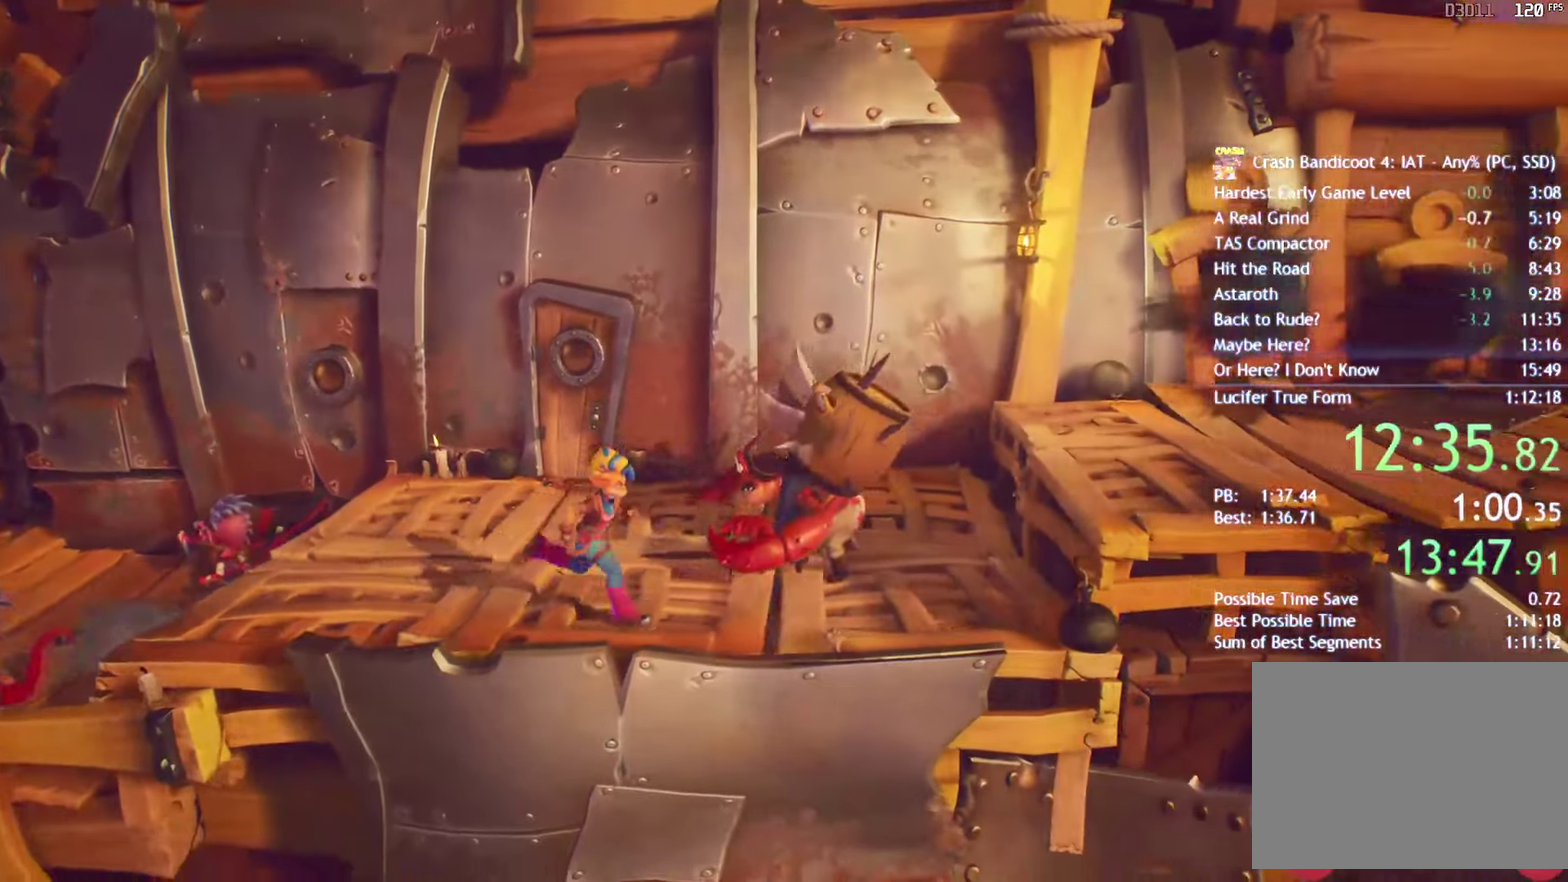
{"buttons": [], "left_stick": "right", "right_stick": "center", "events": []}
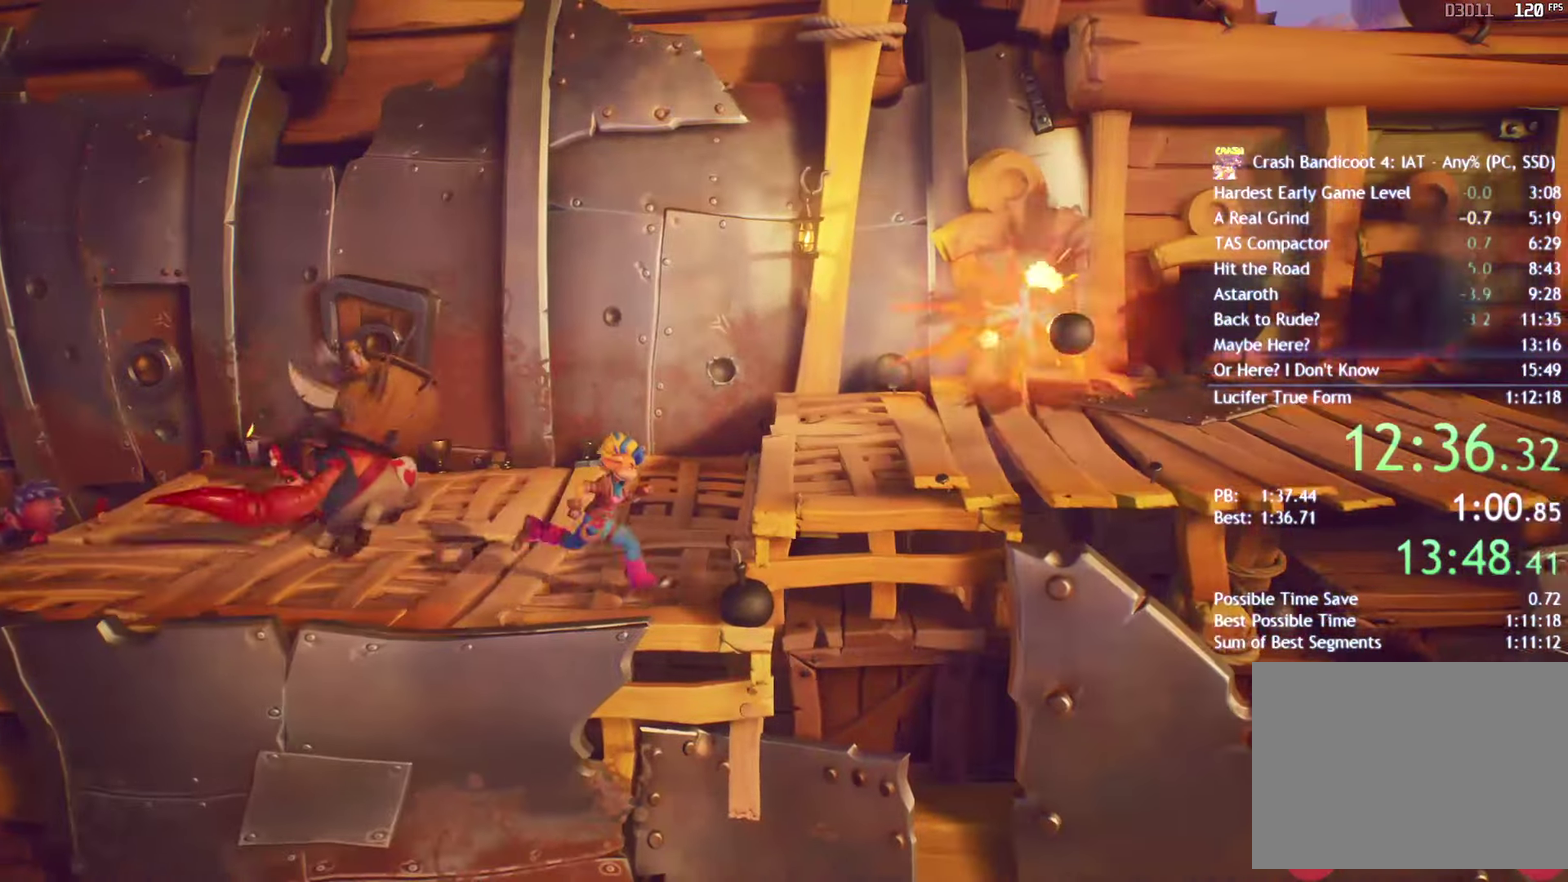
{"buttons": [], "left_stick": "right", "right_stick": "center", "events": [[50, "CROSS", "down"], [117, "CROSS", "up"]]}
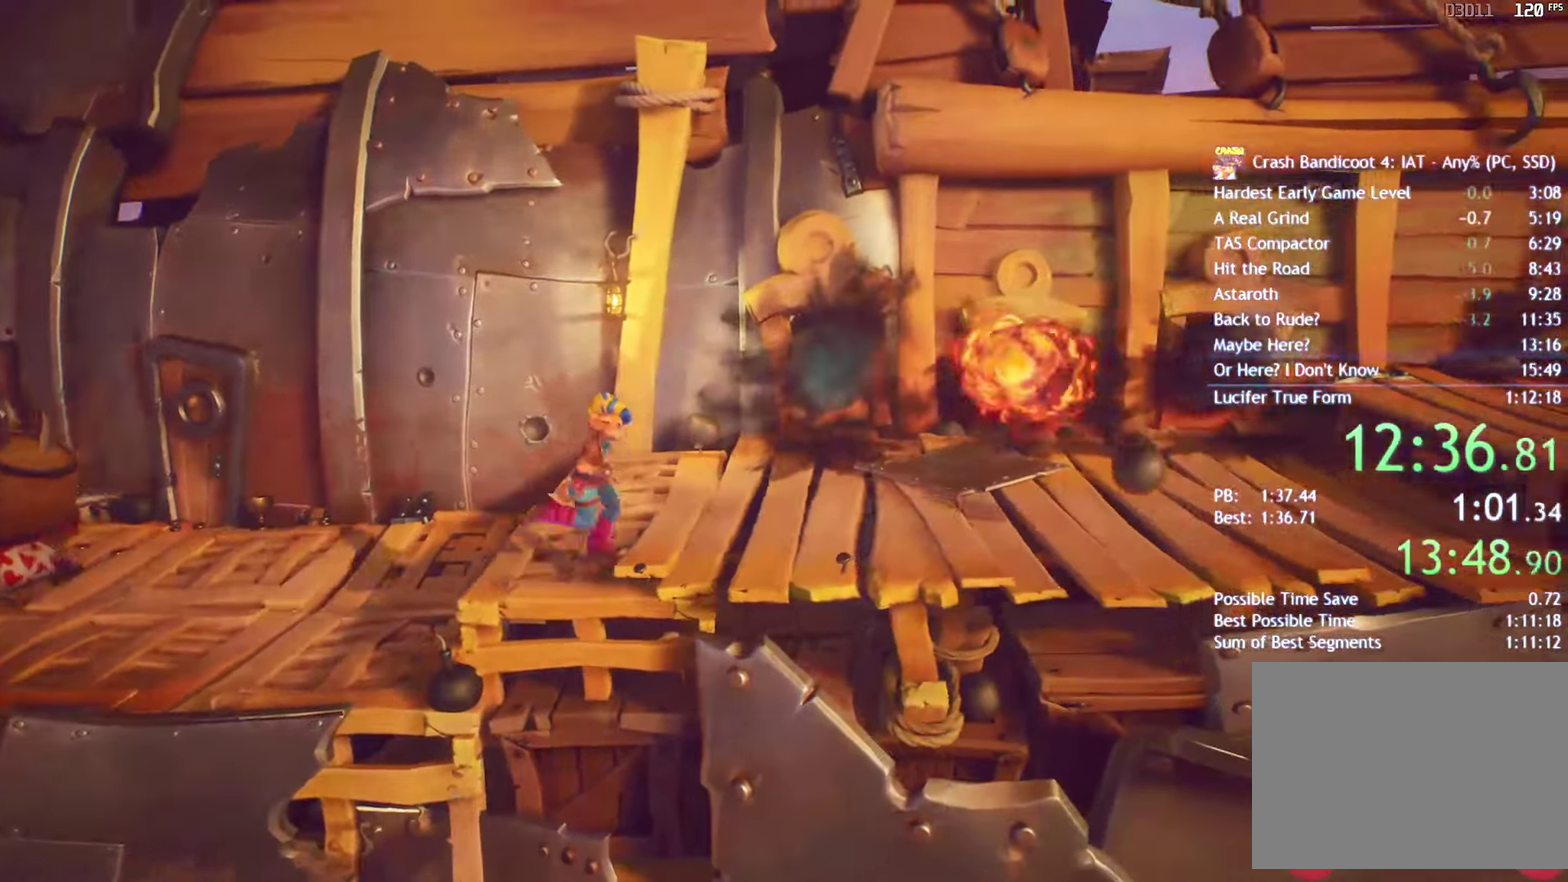
{"buttons": [], "left_stick": "right", "right_stick": "center", "events": []}
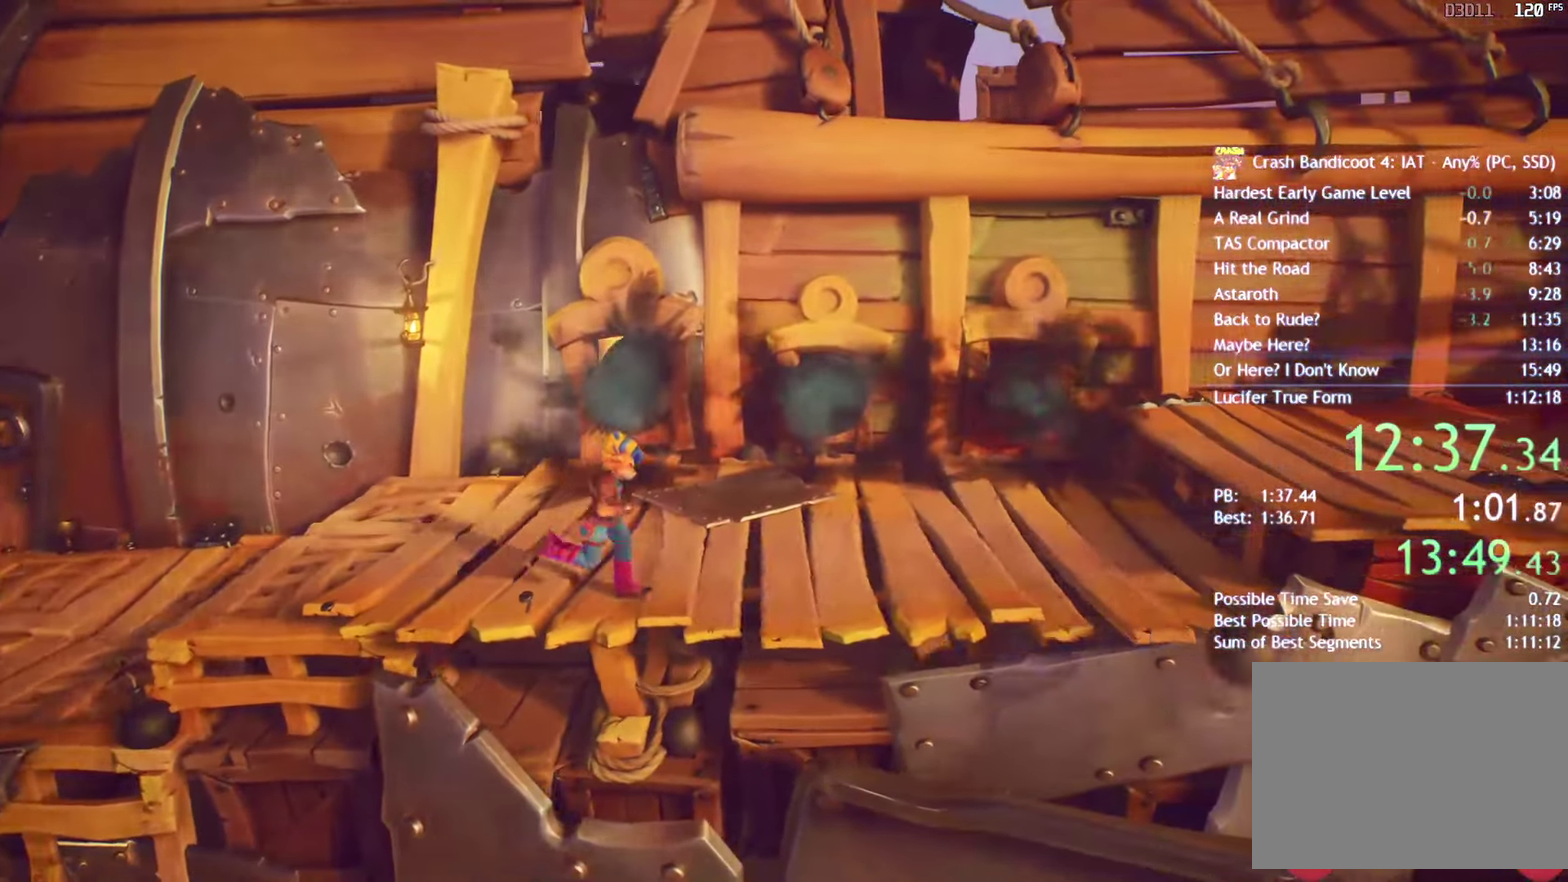
{"buttons": [], "left_stick": "right", "right_stick": "center", "events": []}
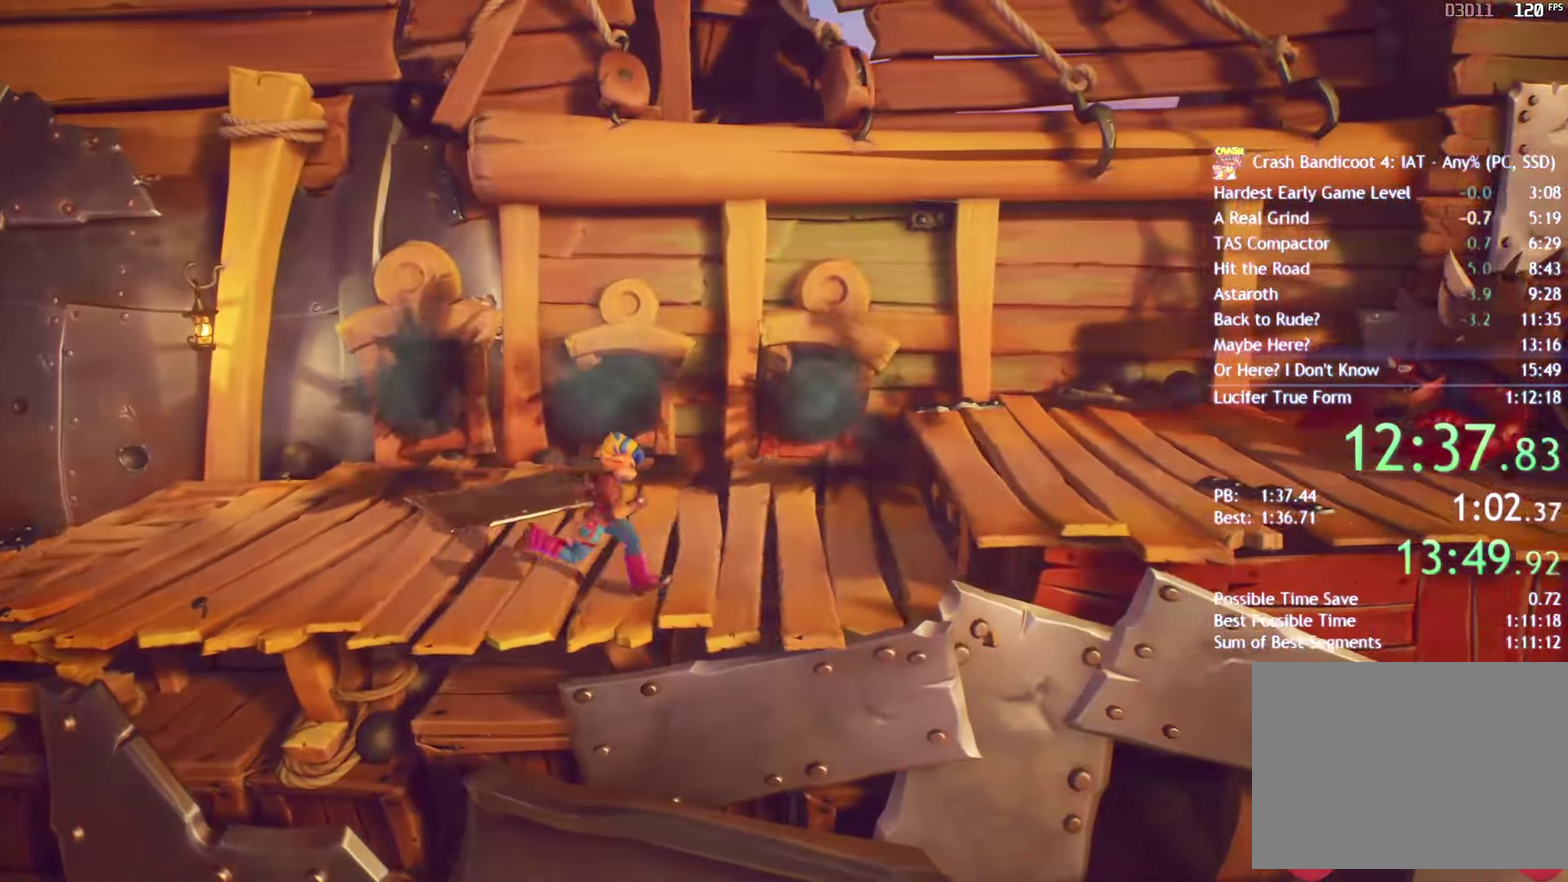
{"buttons": [], "left_stick": "right", "right_stick": "center", "events": [[350, "CROSS", "down"], [433, "CROSS", "up"]]}
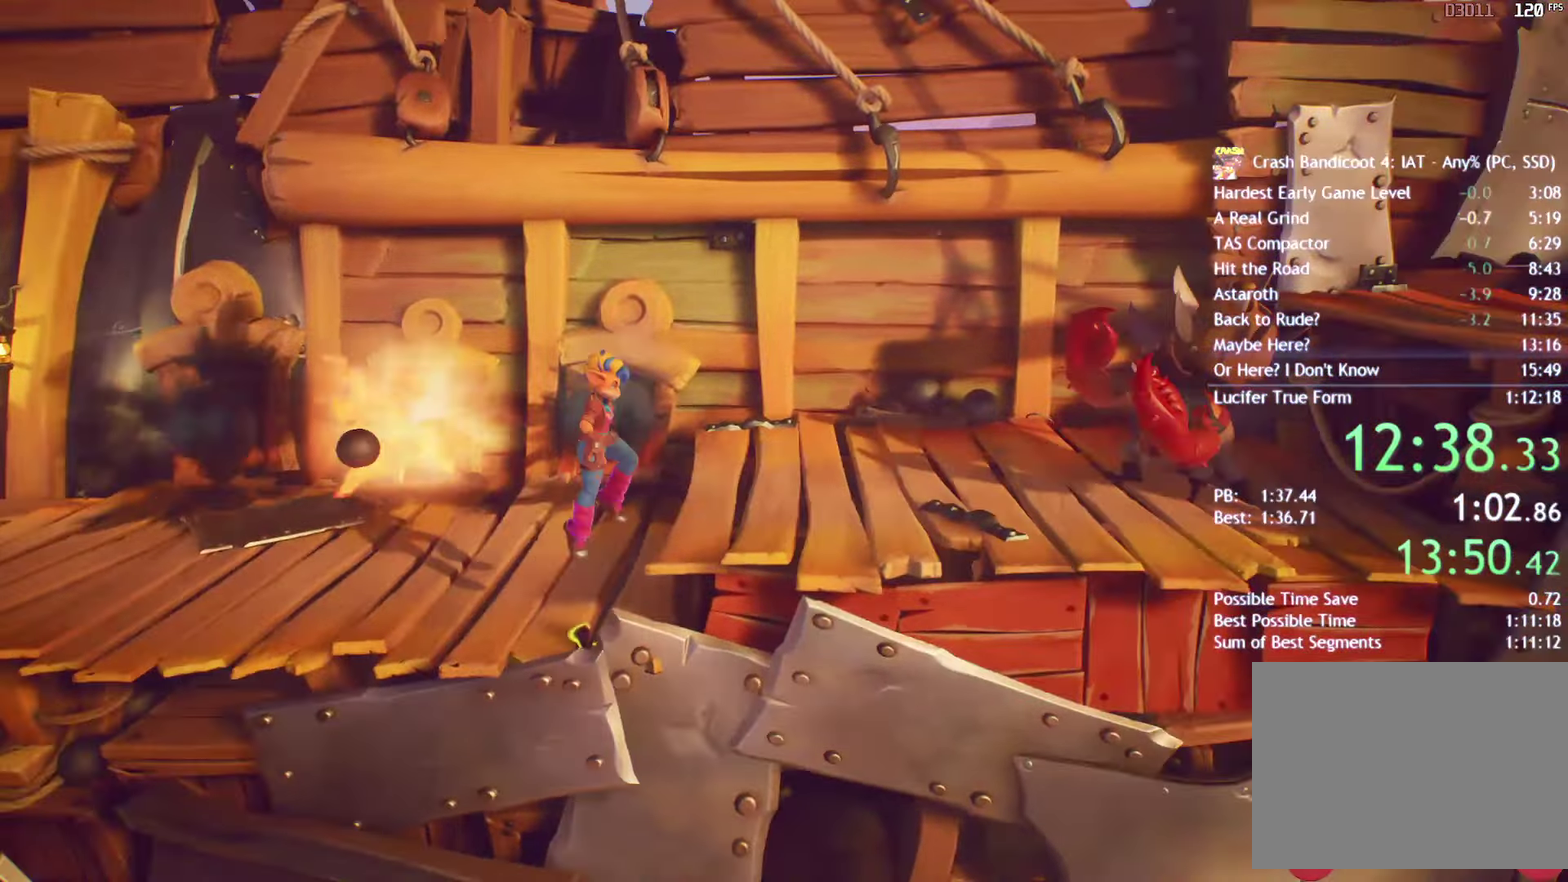
{"buttons": [], "left_stick": "right", "right_stick": "center", "events": []}
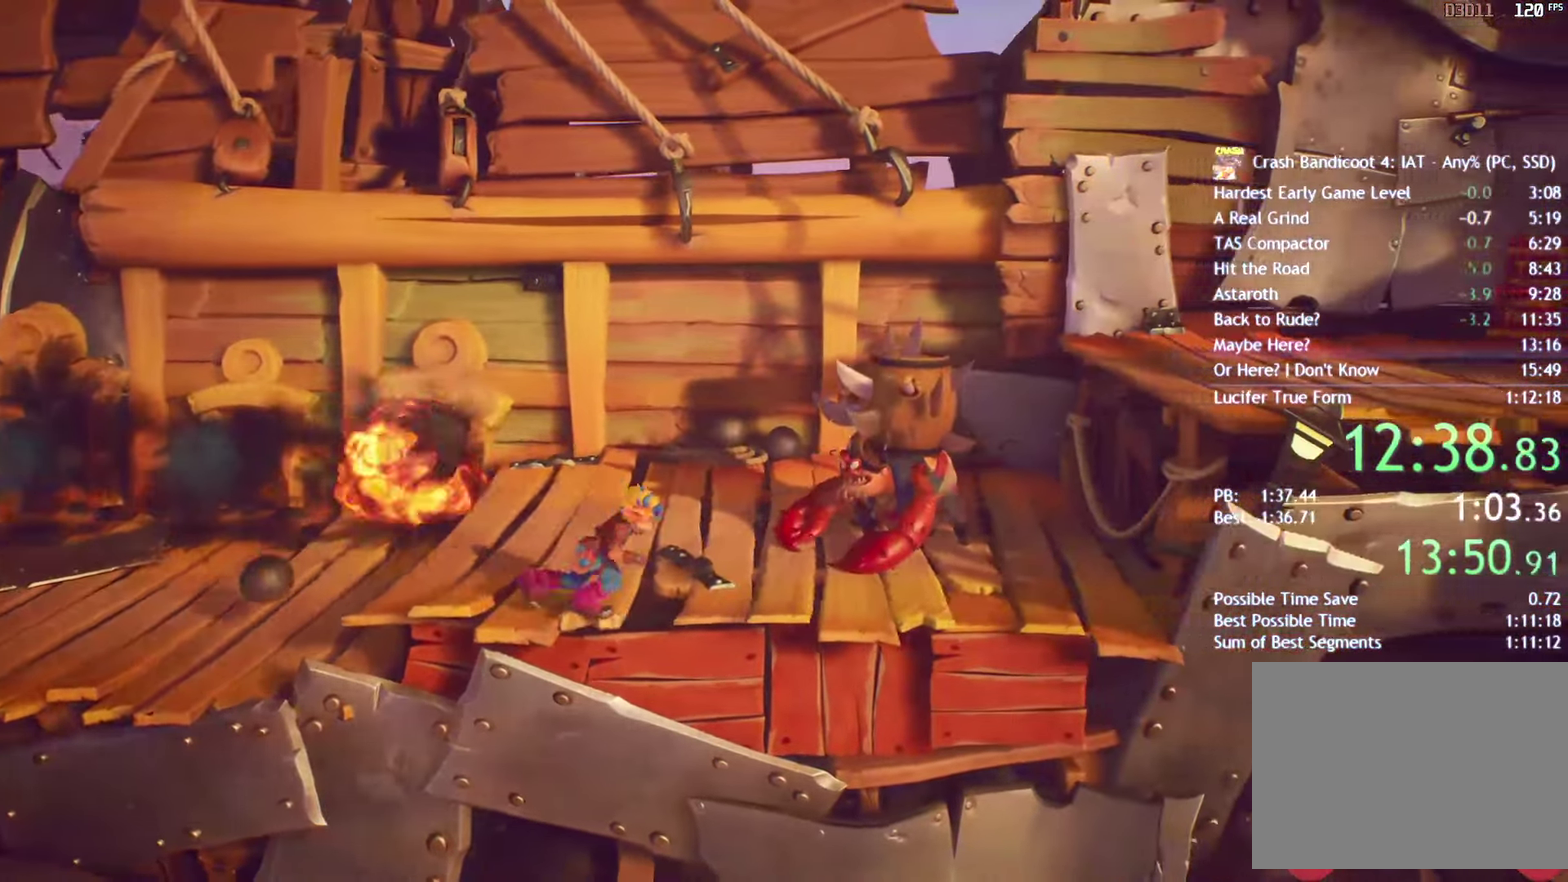
{"buttons": [], "left_stick": "right", "right_stick": "center", "events": []}
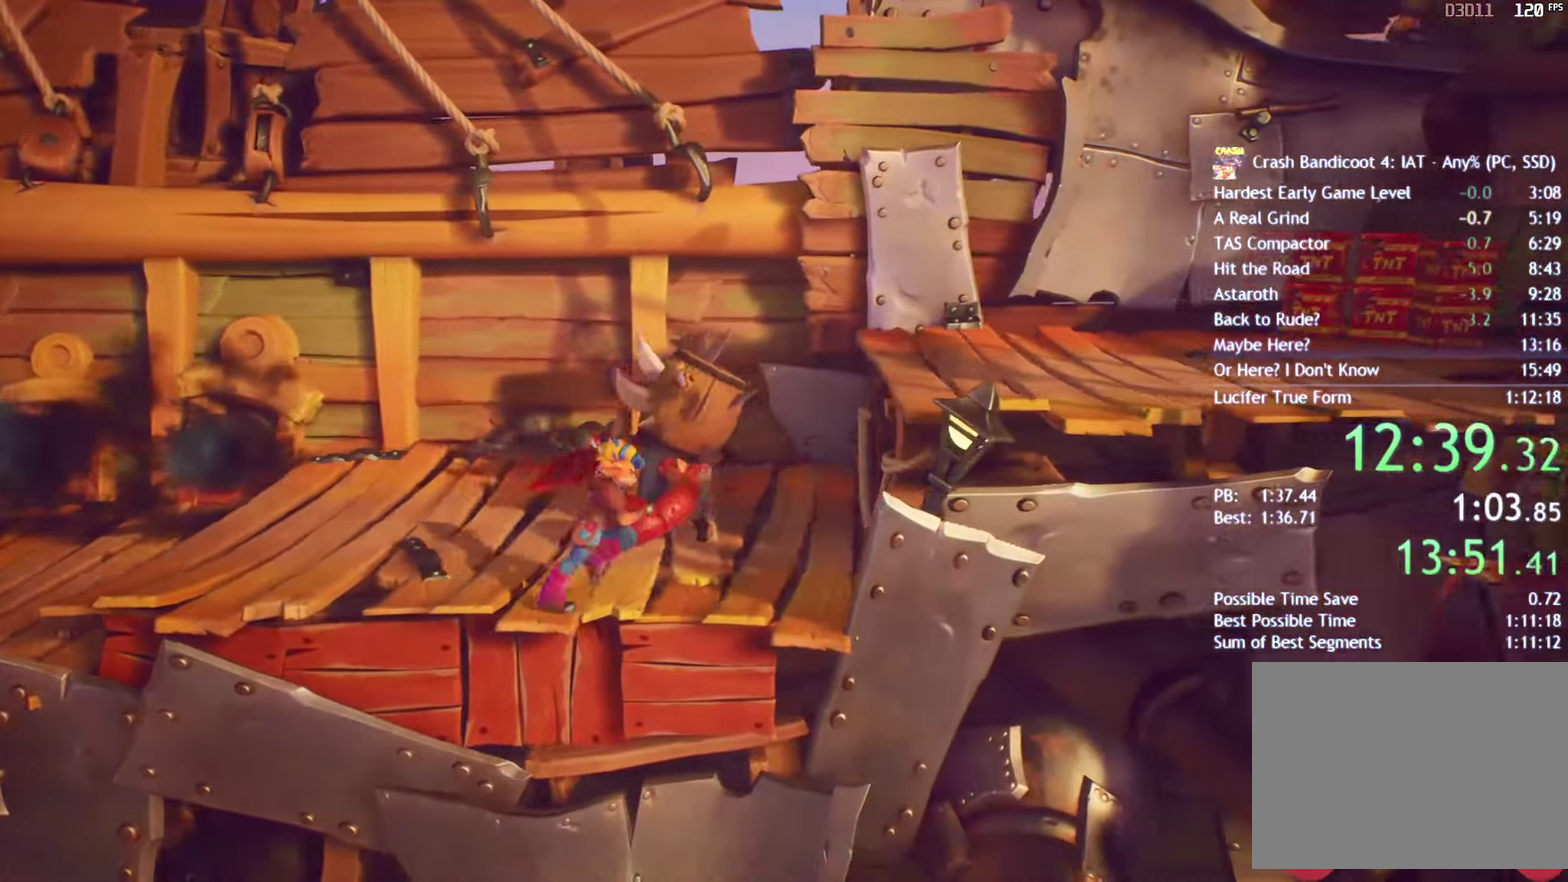
{"buttons": [], "left_stick": "right", "right_stick": "center", "events": [[217, "CROSS", "down"], [283, "CROSS", "up"], [350, "CROSS", "down"], [433, "CROSS", "up"]]}
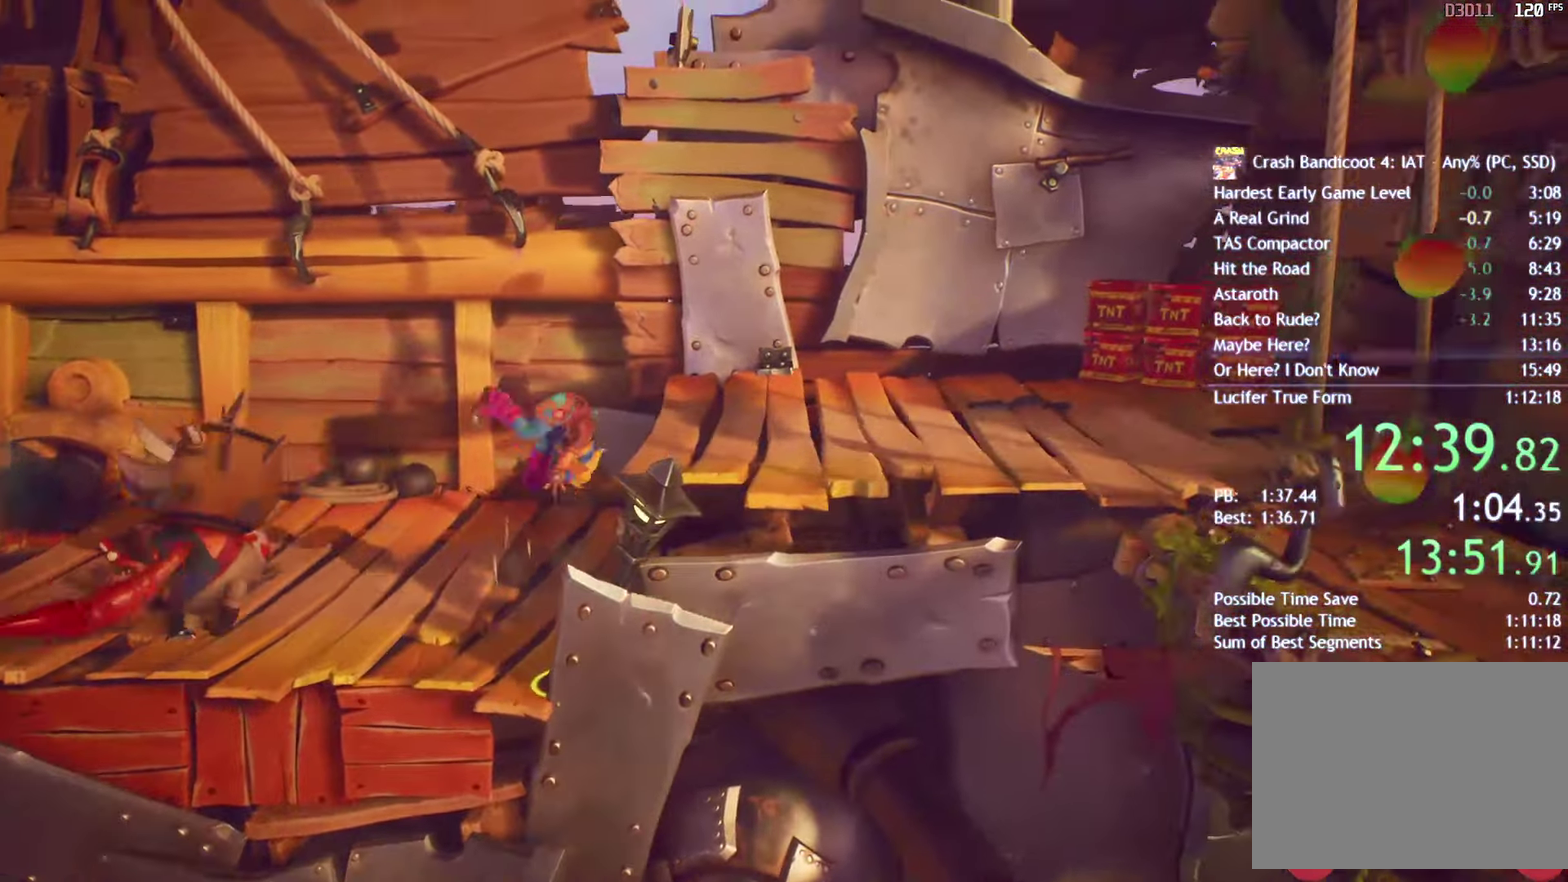
{"buttons": [], "left_stick": "right", "right_stick": "center", "events": []}
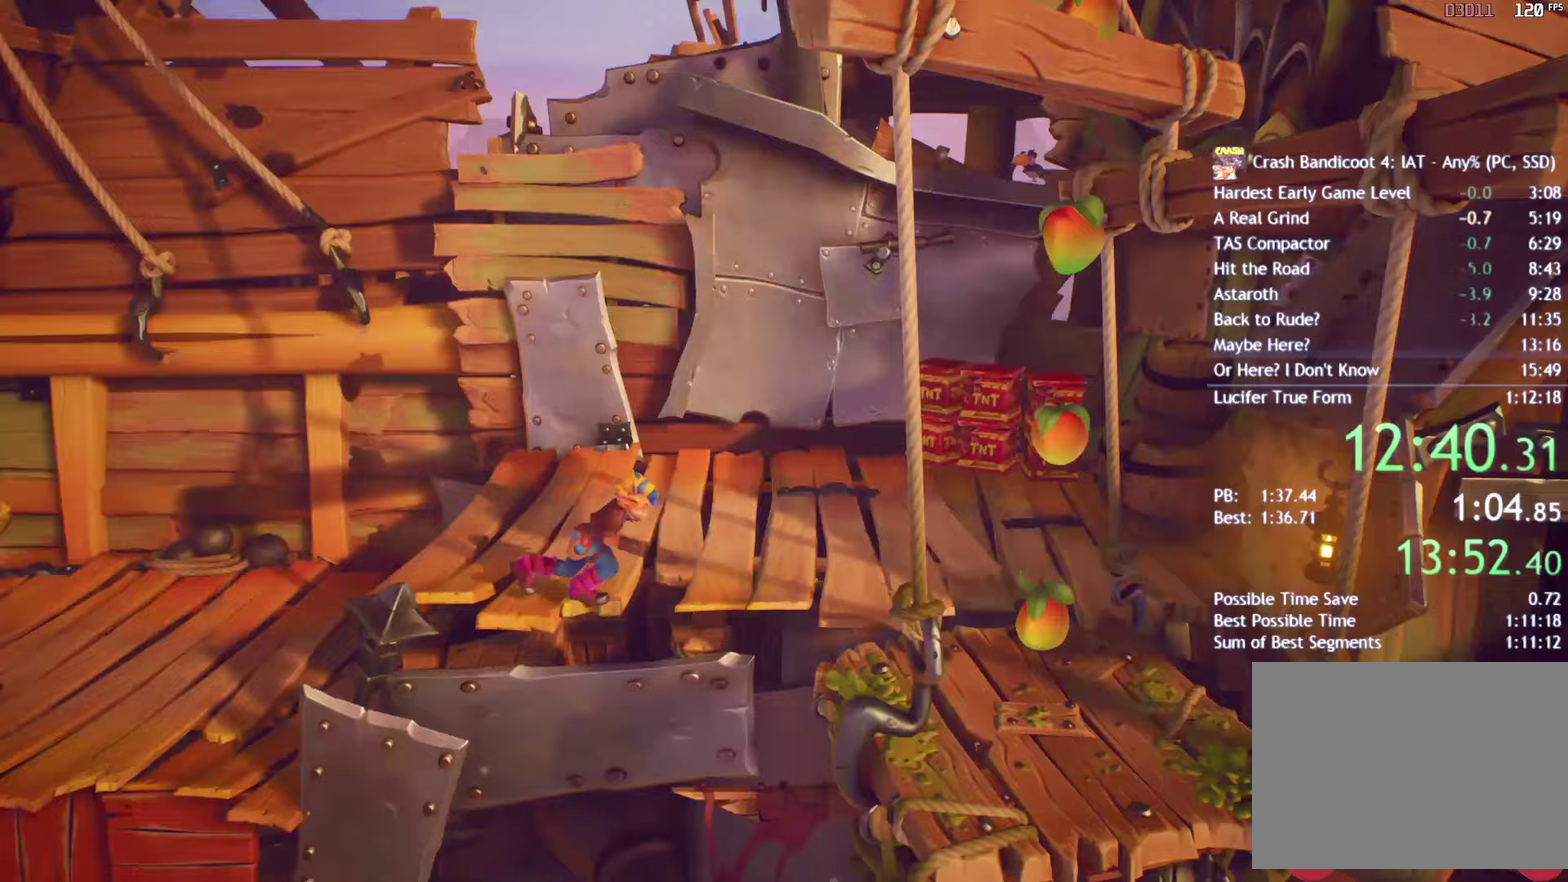
{"buttons": [], "left_stick": "down-right", "right_stick": "center", "events": [[267, "left_stick", "down-right"]]}
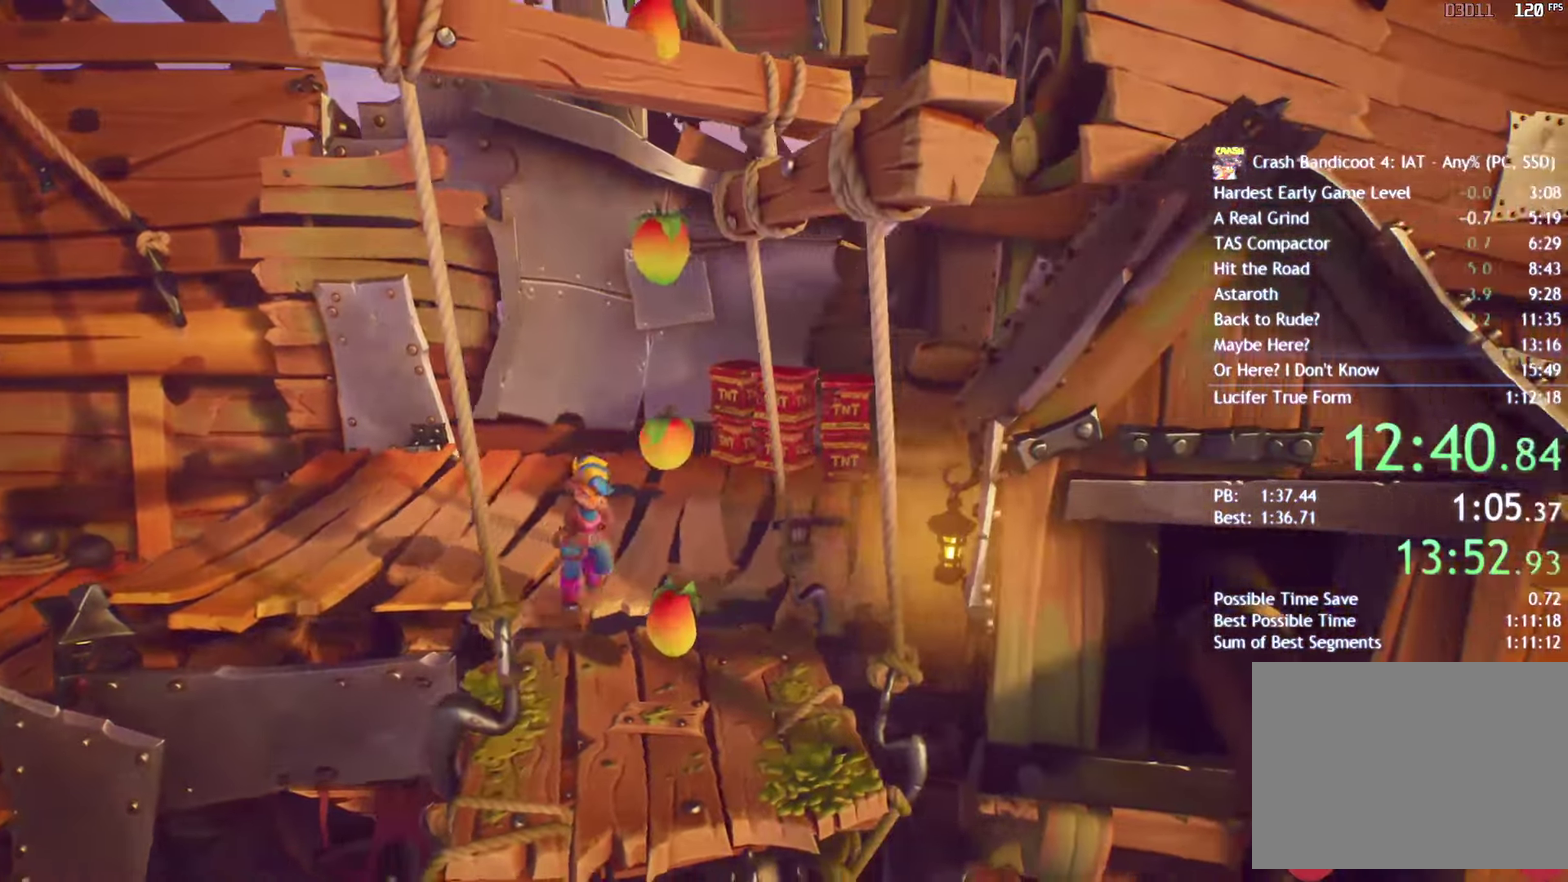
{"buttons": [], "left_stick": "up-right", "right_stick": "center", "events": [[300, "left_stick", "up-right"], [317, "R2", "down"], [467, "R2", "up"]]}
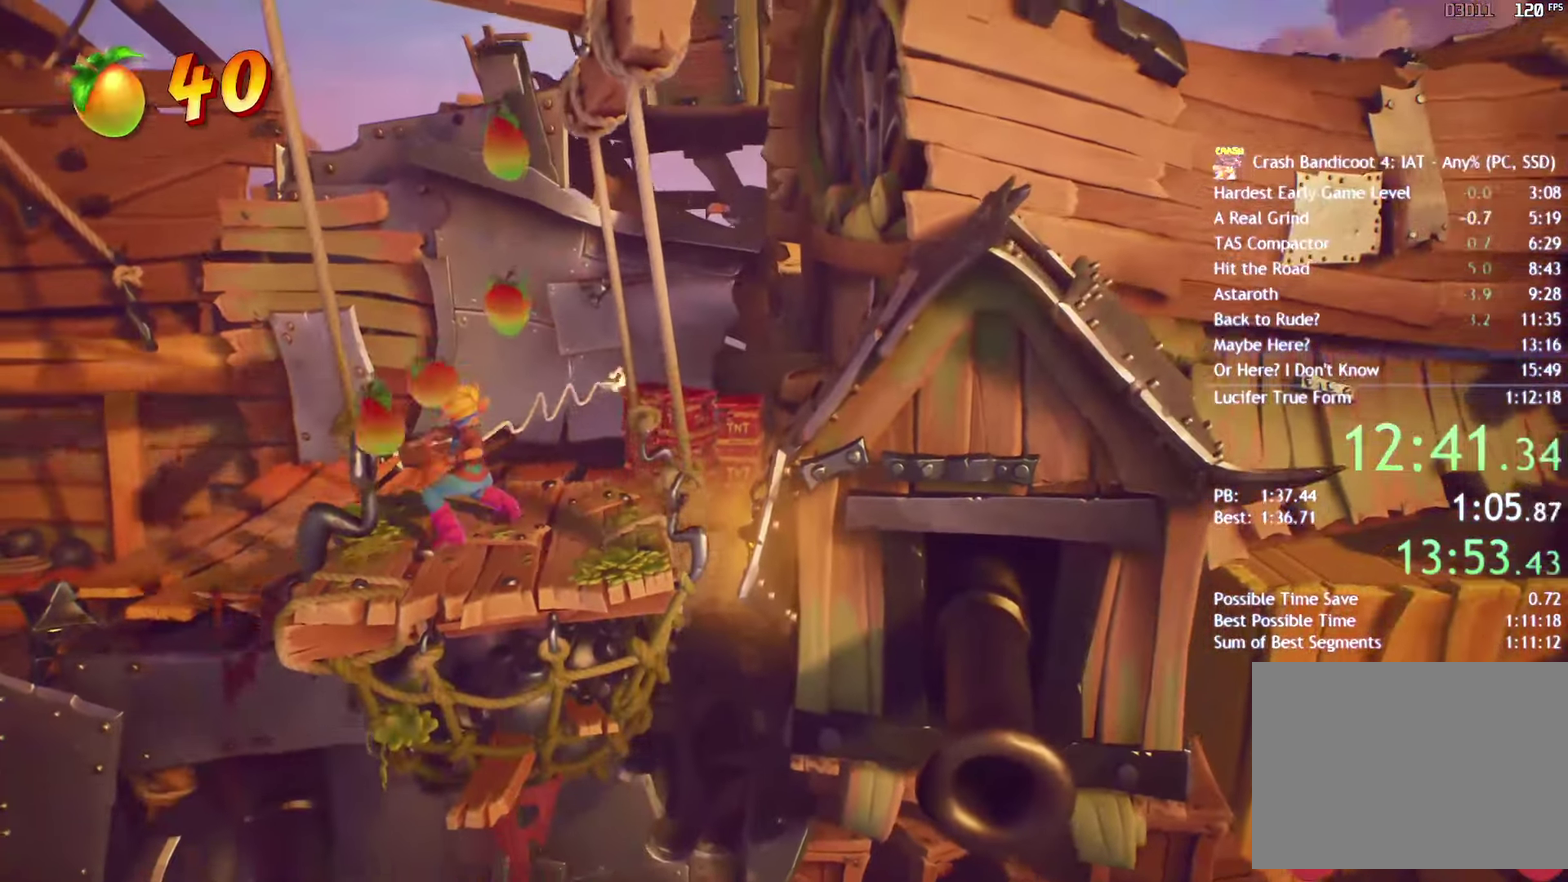
{"buttons": [], "left_stick": "center", "right_stick": "center", "events": [[100, "left_stick", "center"], [217, "SQUARE", "down"], [300, "SQUARE", "up"], [367, "SQUARE", "down"], [450, "SQUARE", "up"]]}
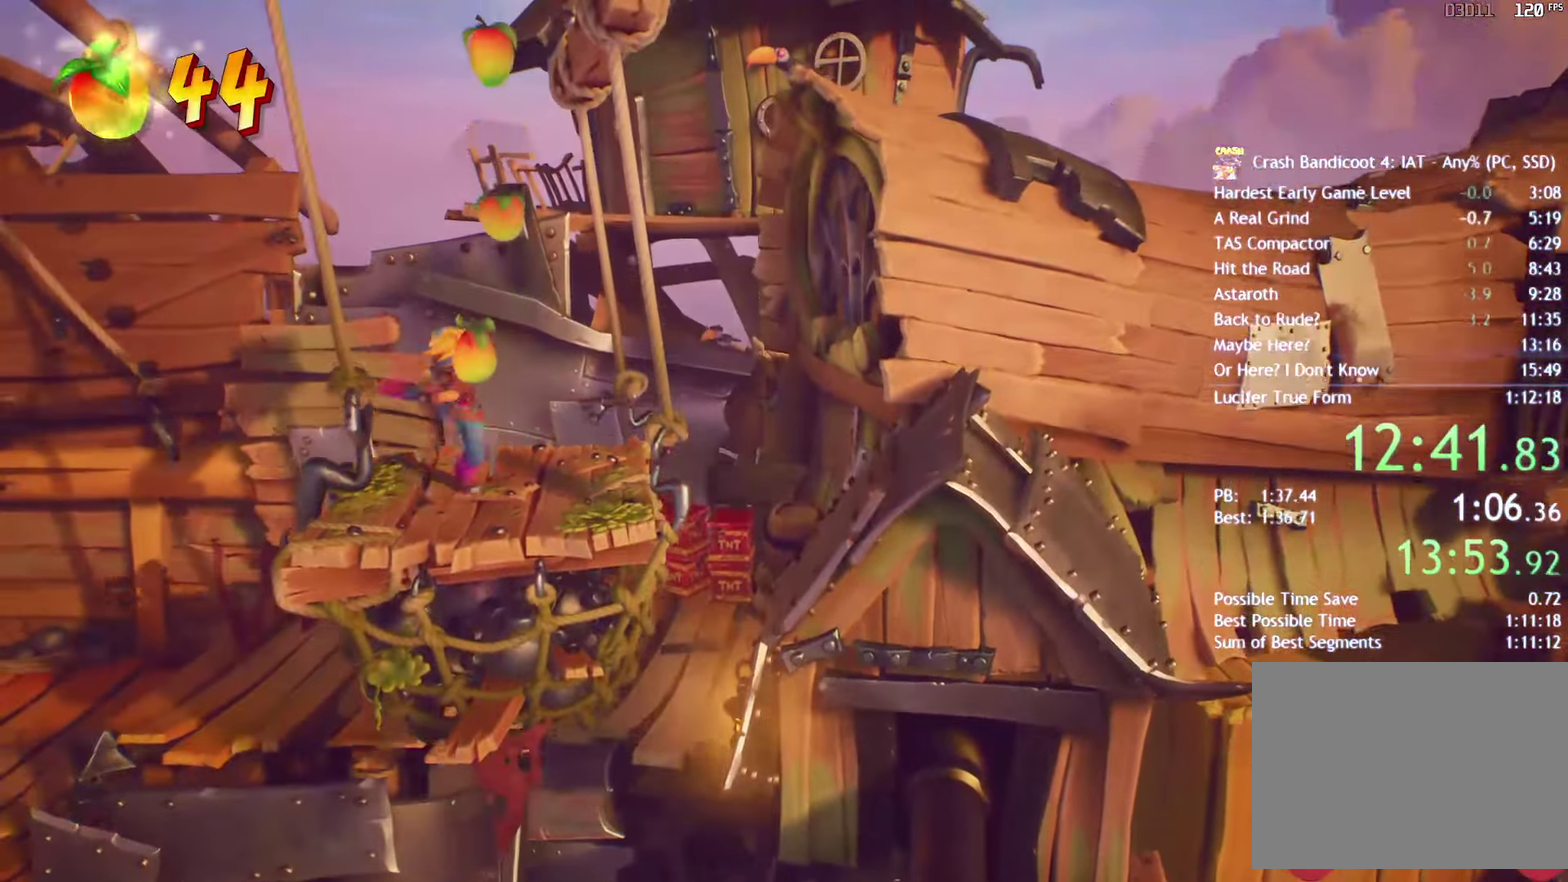
{"buttons": ["SQUARE"], "left_stick": "center", "right_stick": "center", "events": [[83, "SQUARE", "down"], [200, "SQUARE", "up"], [283, "SQUARE", "down"], [367, "SQUARE", "up"], [433, "SQUARE", "down"]]}
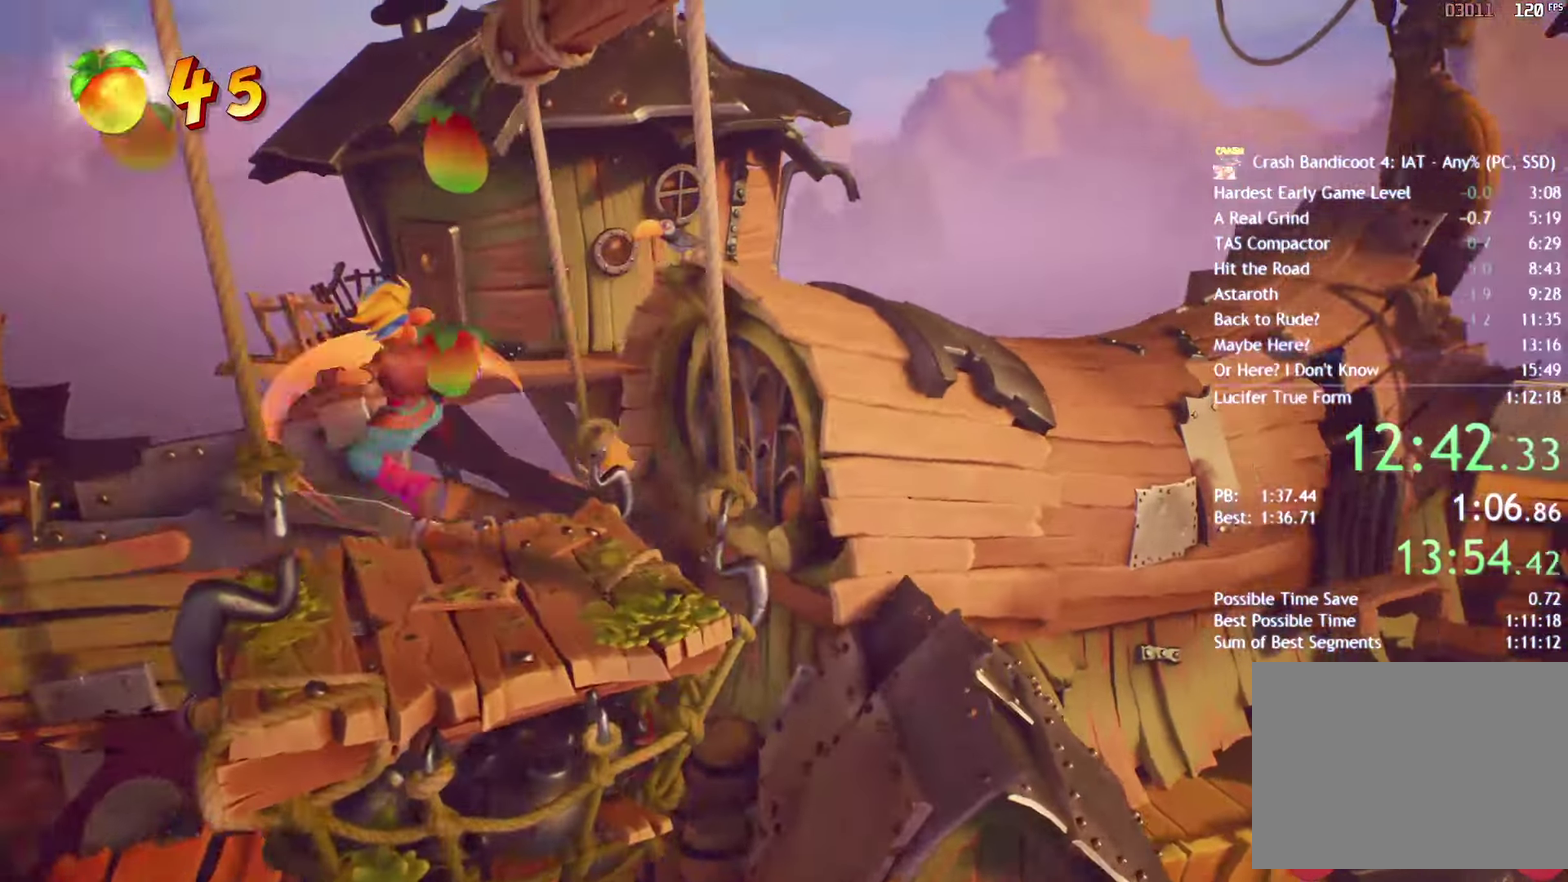
{"buttons": ["R2"], "left_stick": "center", "right_stick": "center", "events": [[17, "SQUARE", "up"], [83, "SQUARE", "down"], [167, "SQUARE", "up"], [400, "R2", "down"]]}
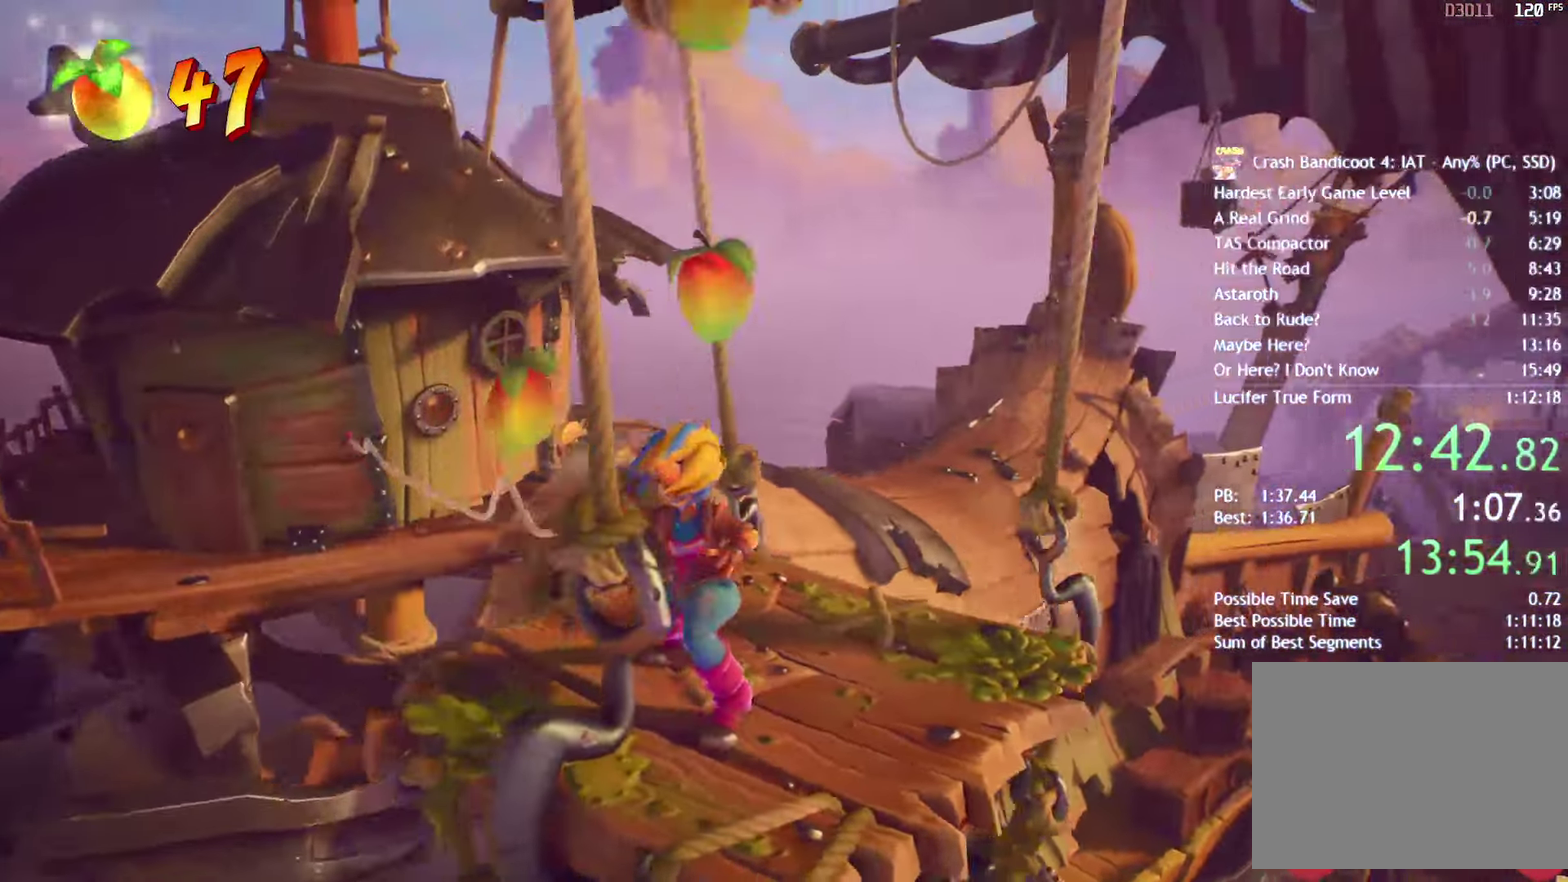
{"buttons": ["R2"], "left_stick": "center", "right_stick": "center", "events": [[83, "R2", "up"], [233, "R2", "down"], [350, "R2", "up"], [433, "R2", "down"]]}
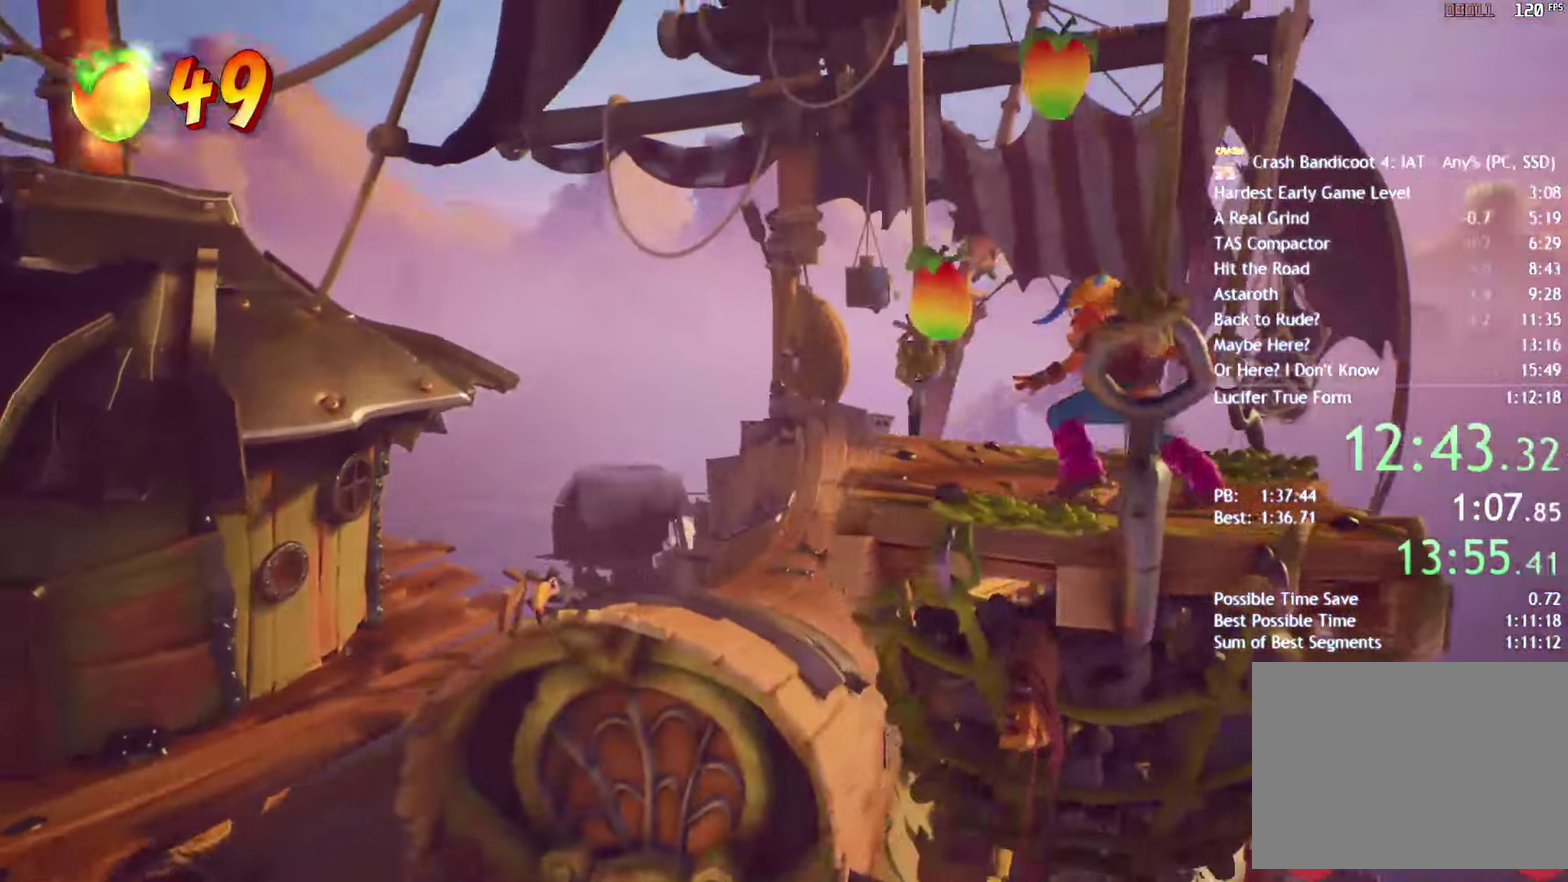
{"buttons": [], "left_stick": "center", "right_stick": "center", "events": [[33, "R2", "up"]]}
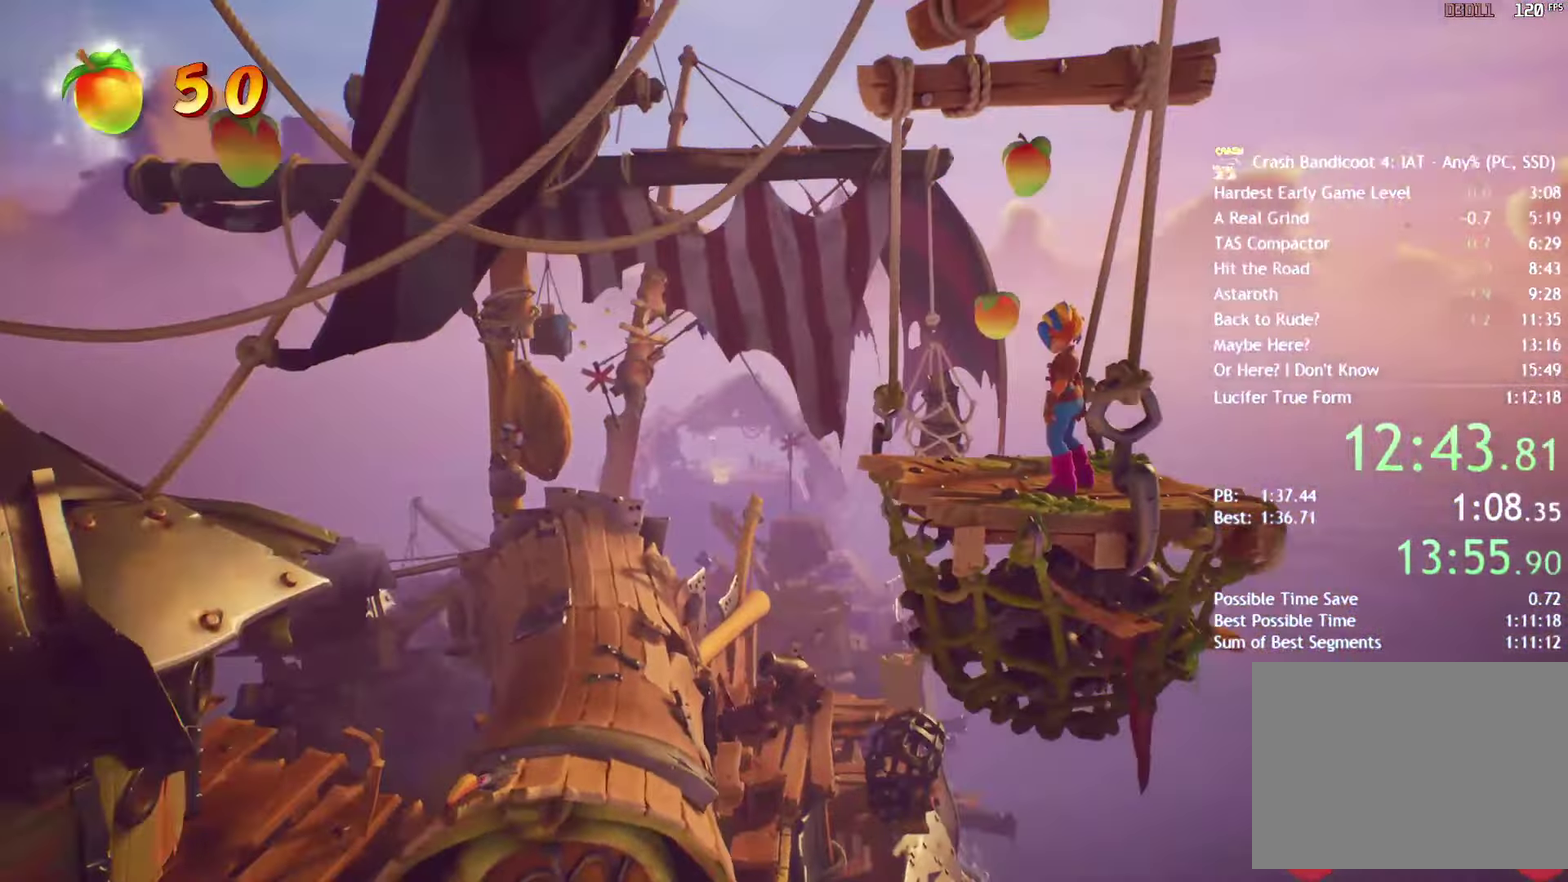
{"buttons": [], "left_stick": "center", "right_stick": "center", "events": []}
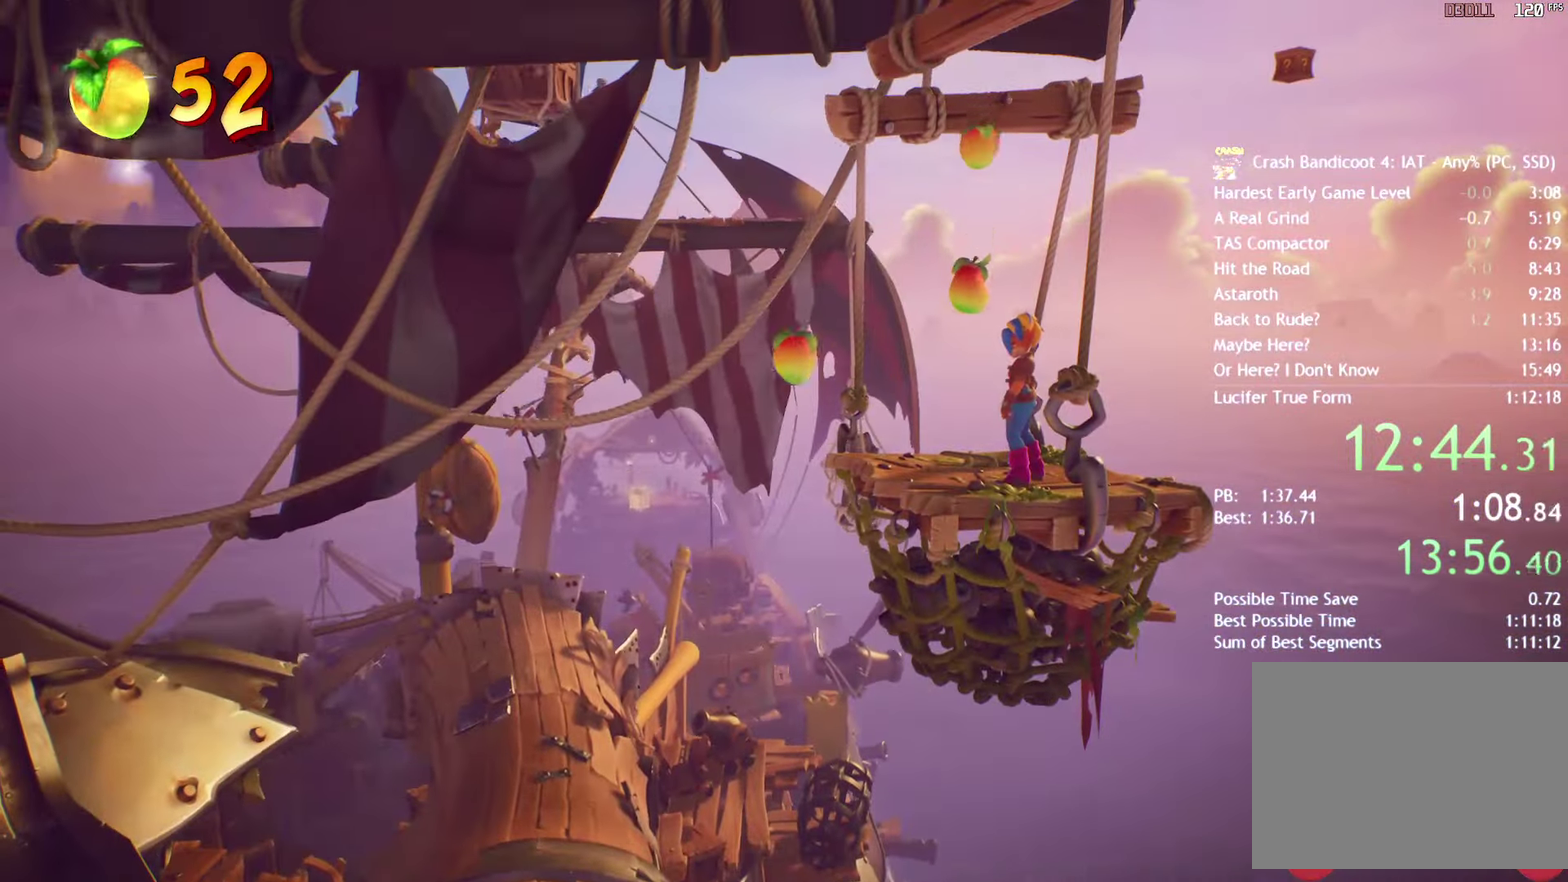
{"buttons": [], "left_stick": "center", "right_stick": "center", "events": []}
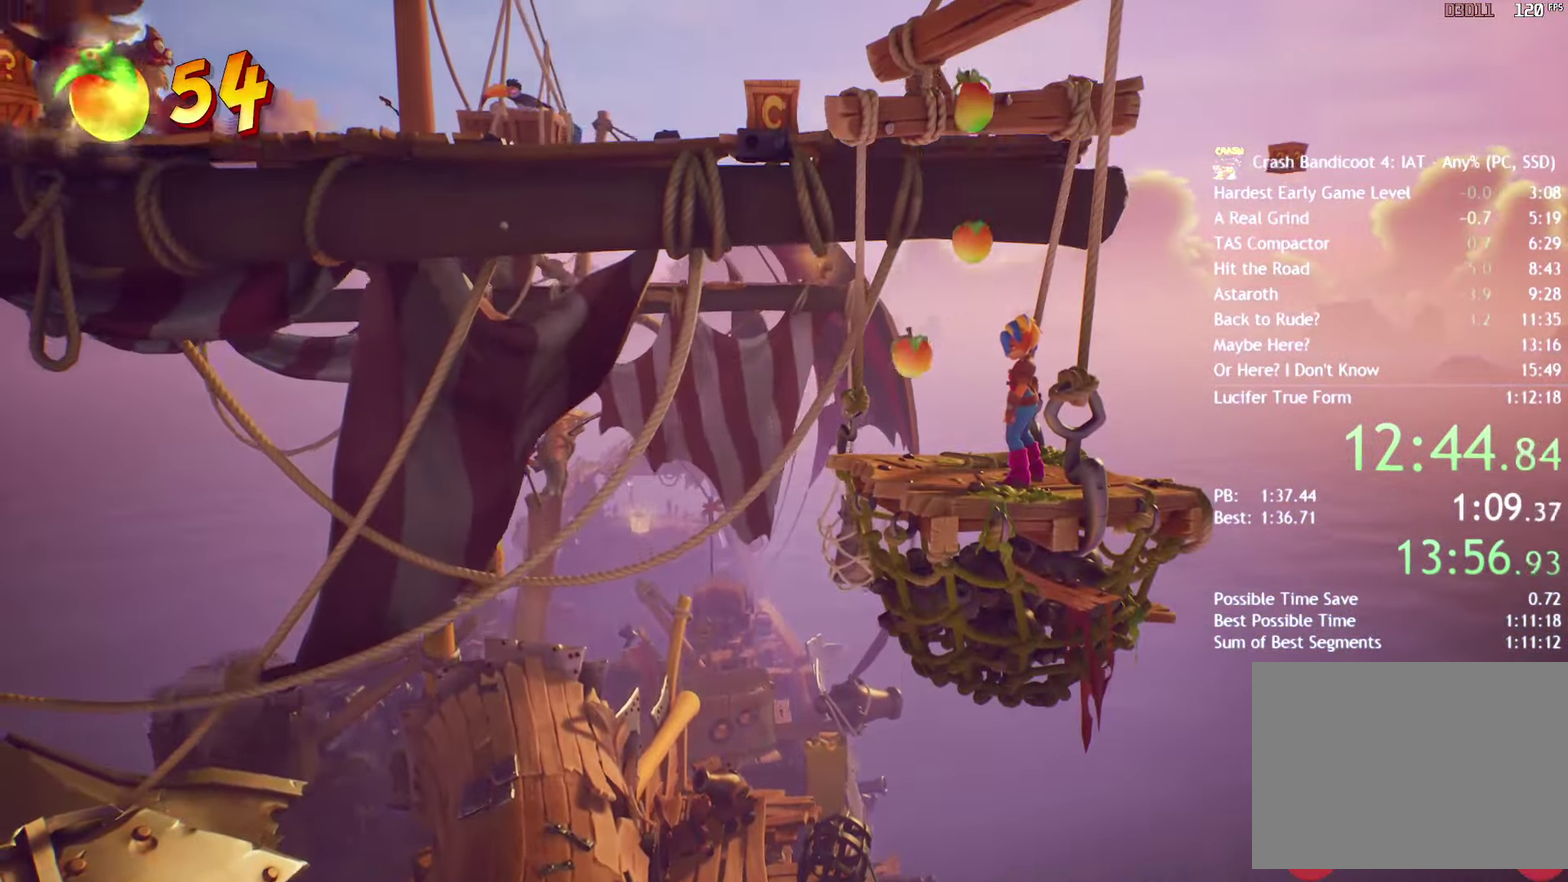
{"buttons": [], "left_stick": "up-left", "right_stick": "center", "events": [[300, "left_stick", "up-left"]]}
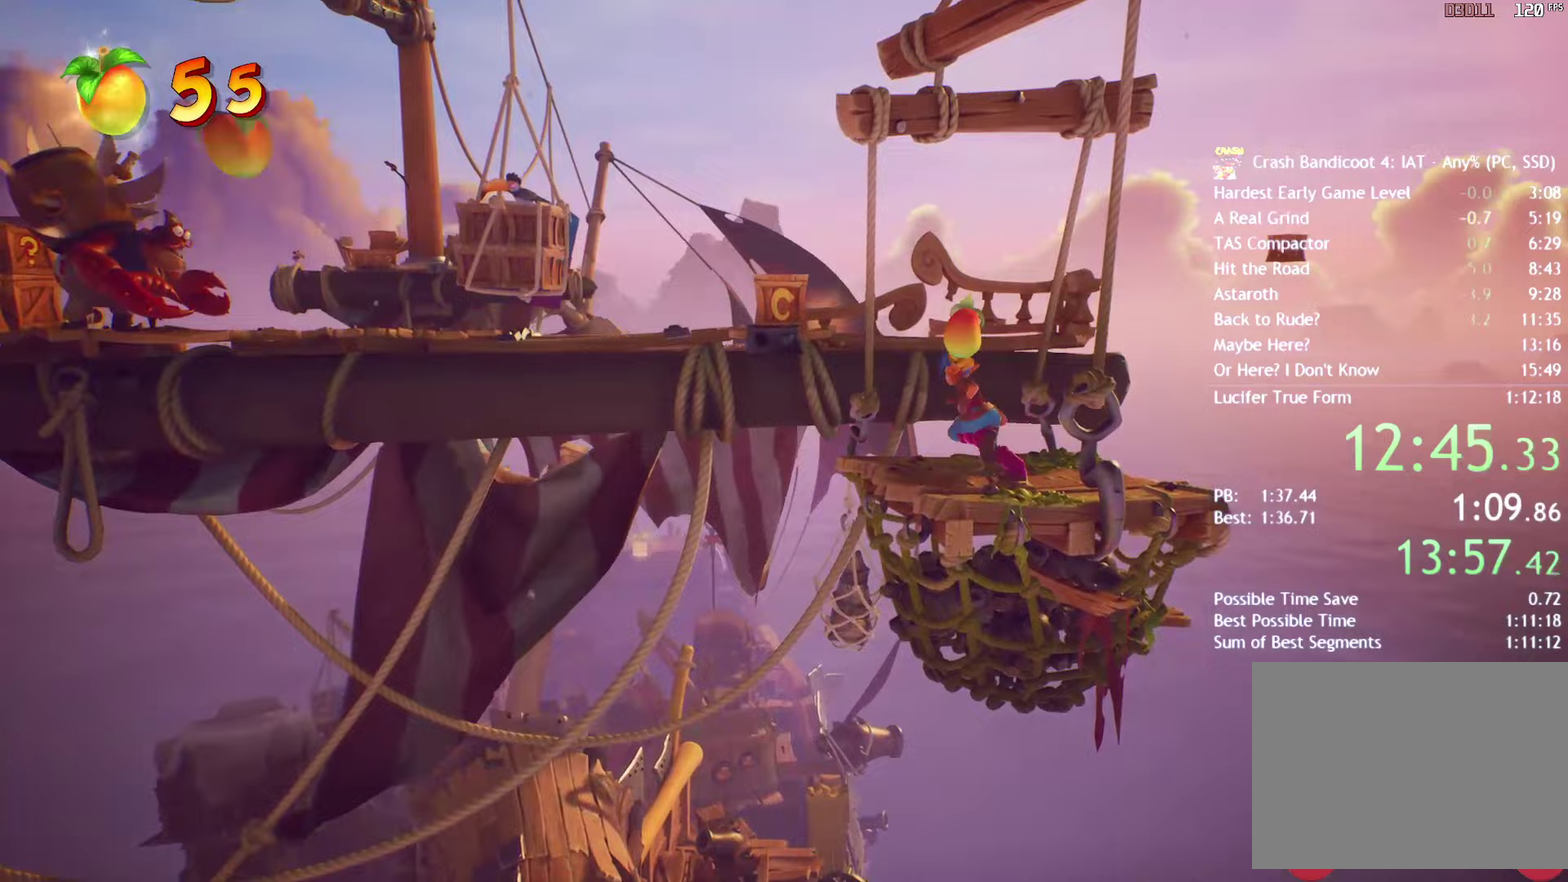
{"buttons": [], "left_stick": "up-left", "right_stick": "center", "events": [[333, "CROSS", "down"], [500, "CROSS", "up"]]}
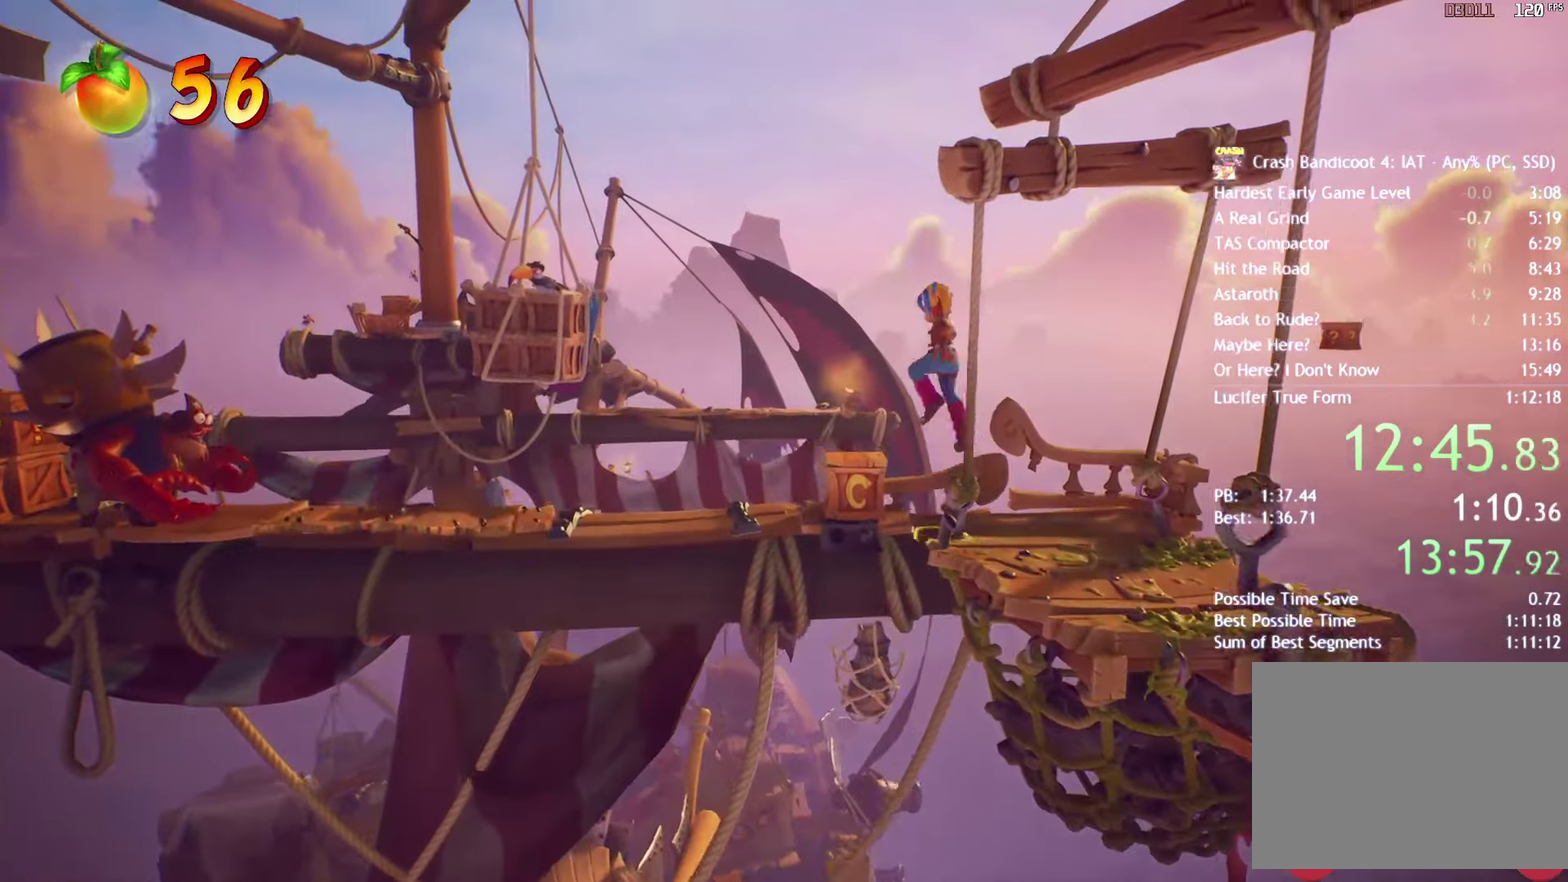
{"buttons": [], "left_stick": "left", "right_stick": "center", "events": [[217, "left_stick", "left"]]}
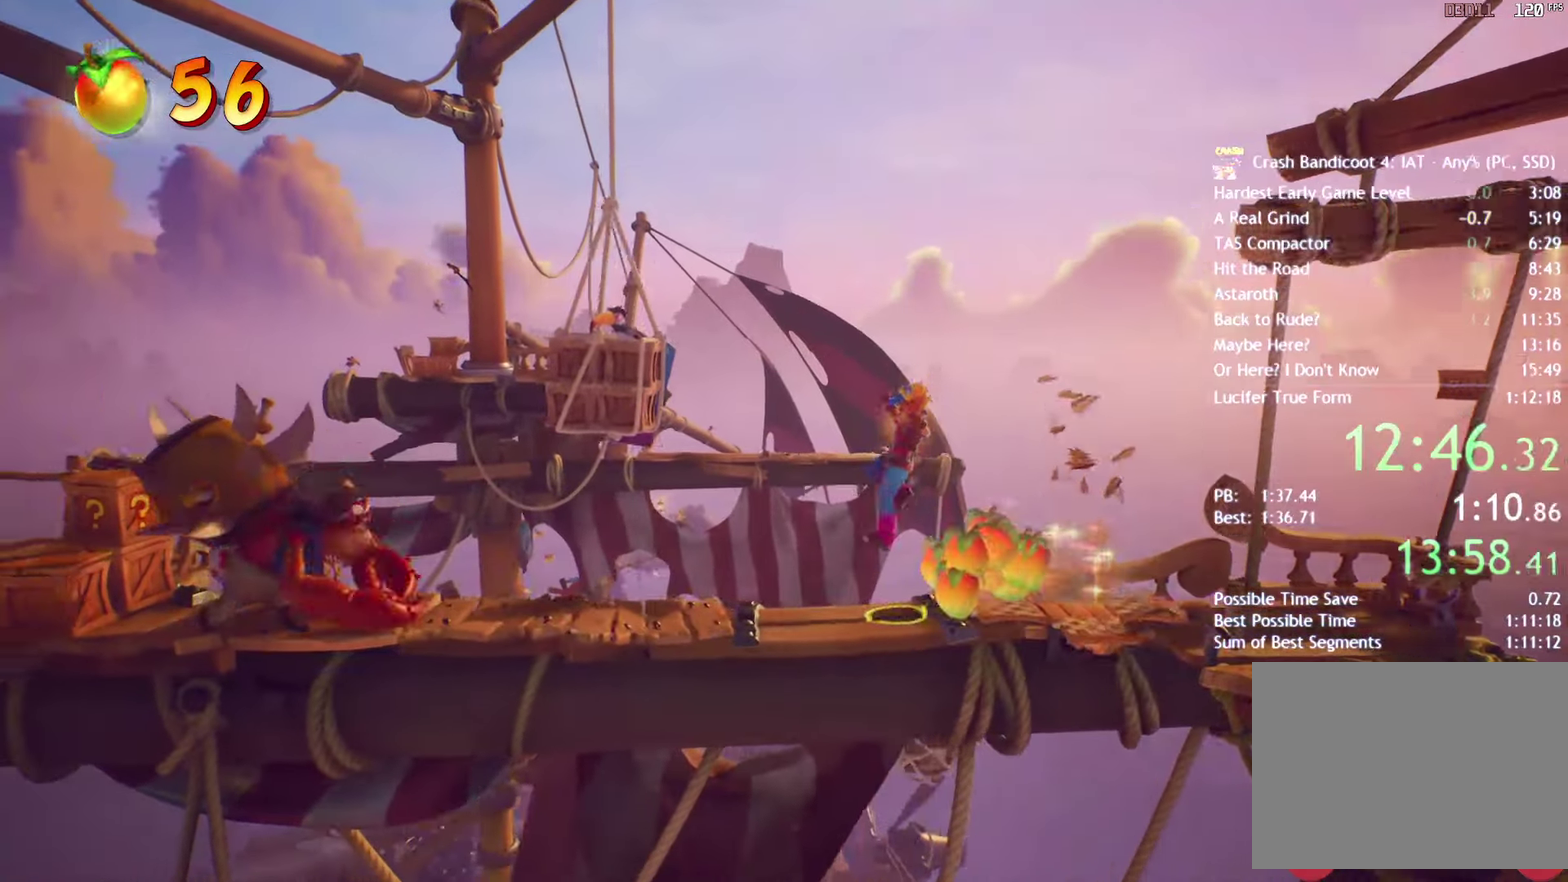
{"buttons": [], "left_stick": "left", "right_stick": "center", "events": []}
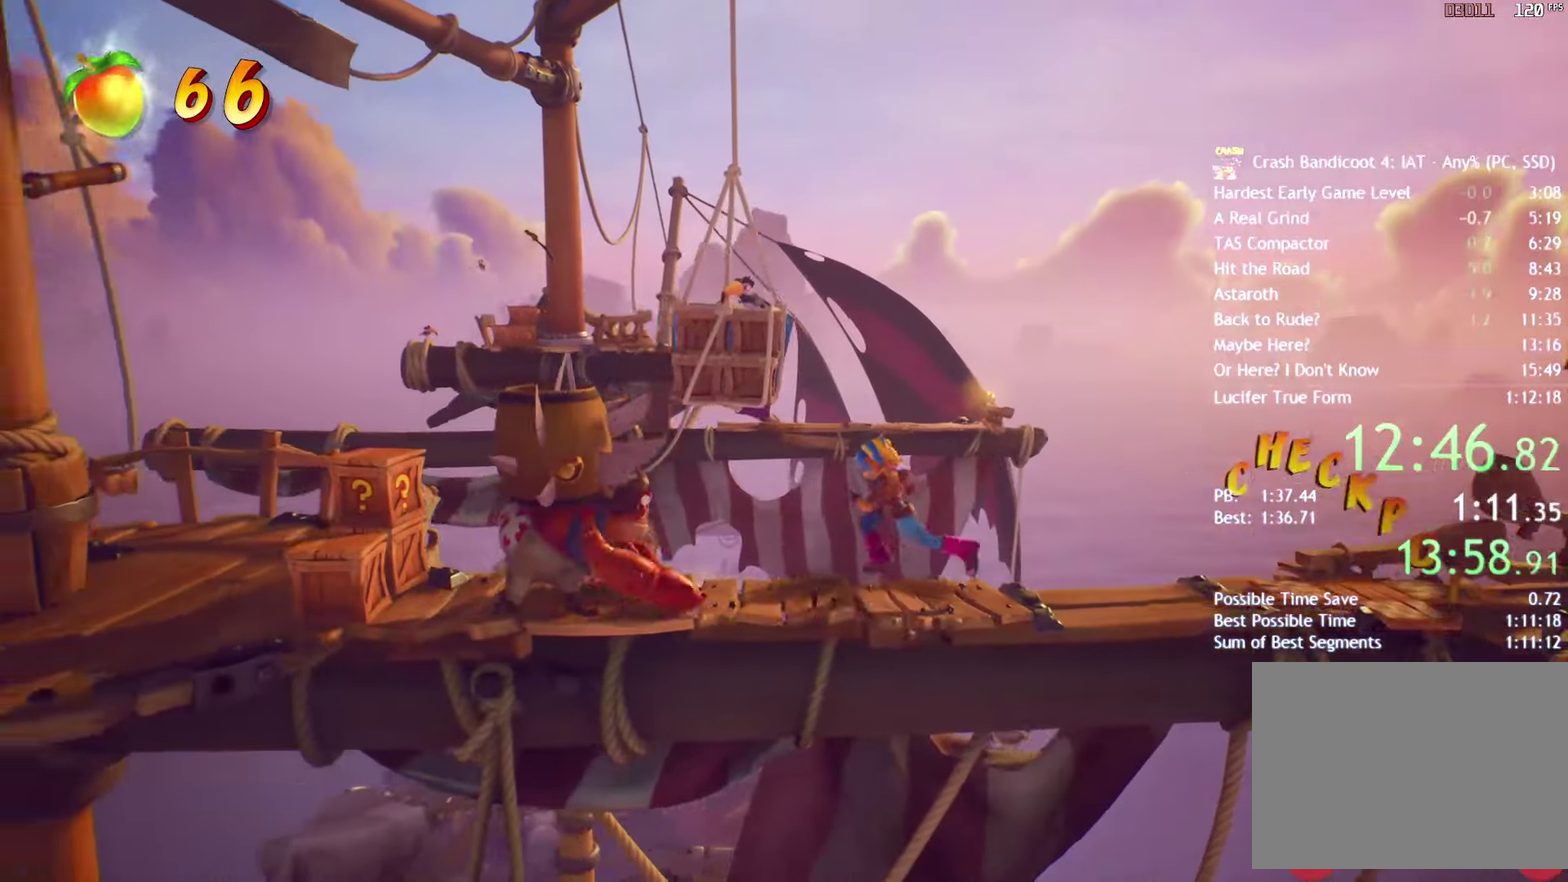
{"buttons": [], "left_stick": "left", "right_stick": "center", "events": [[117, "SQUARE", "down"], [250, "SQUARE", "up"]]}
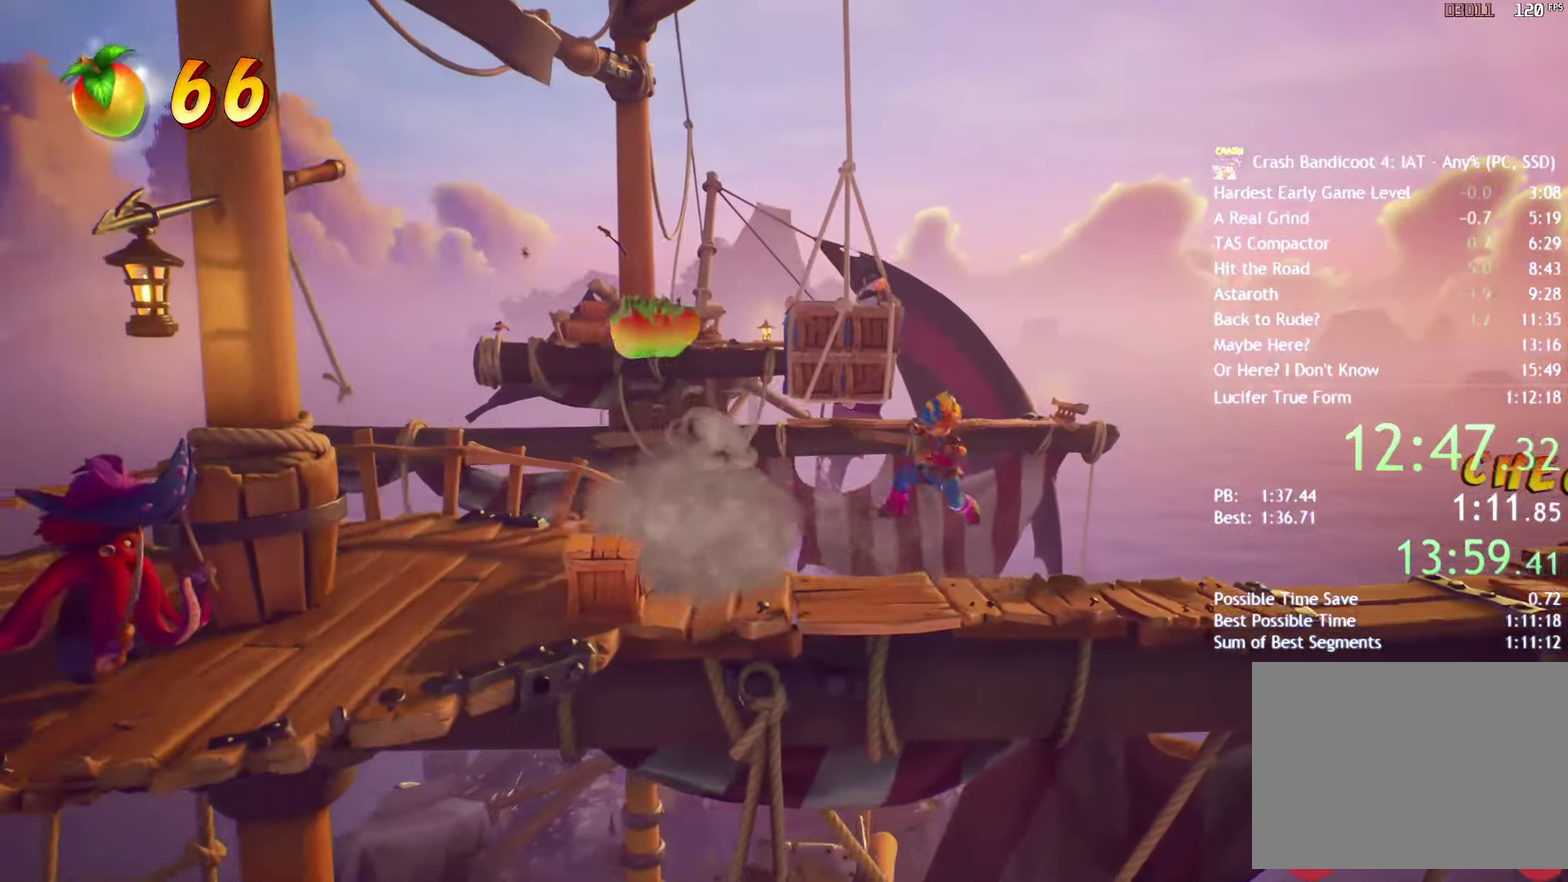
{"buttons": [], "left_stick": "up-left", "right_stick": "center", "events": [[283, "CROSS", "down"], [350, "CROSS", "up"], [467, "left_stick", "up-left"]]}
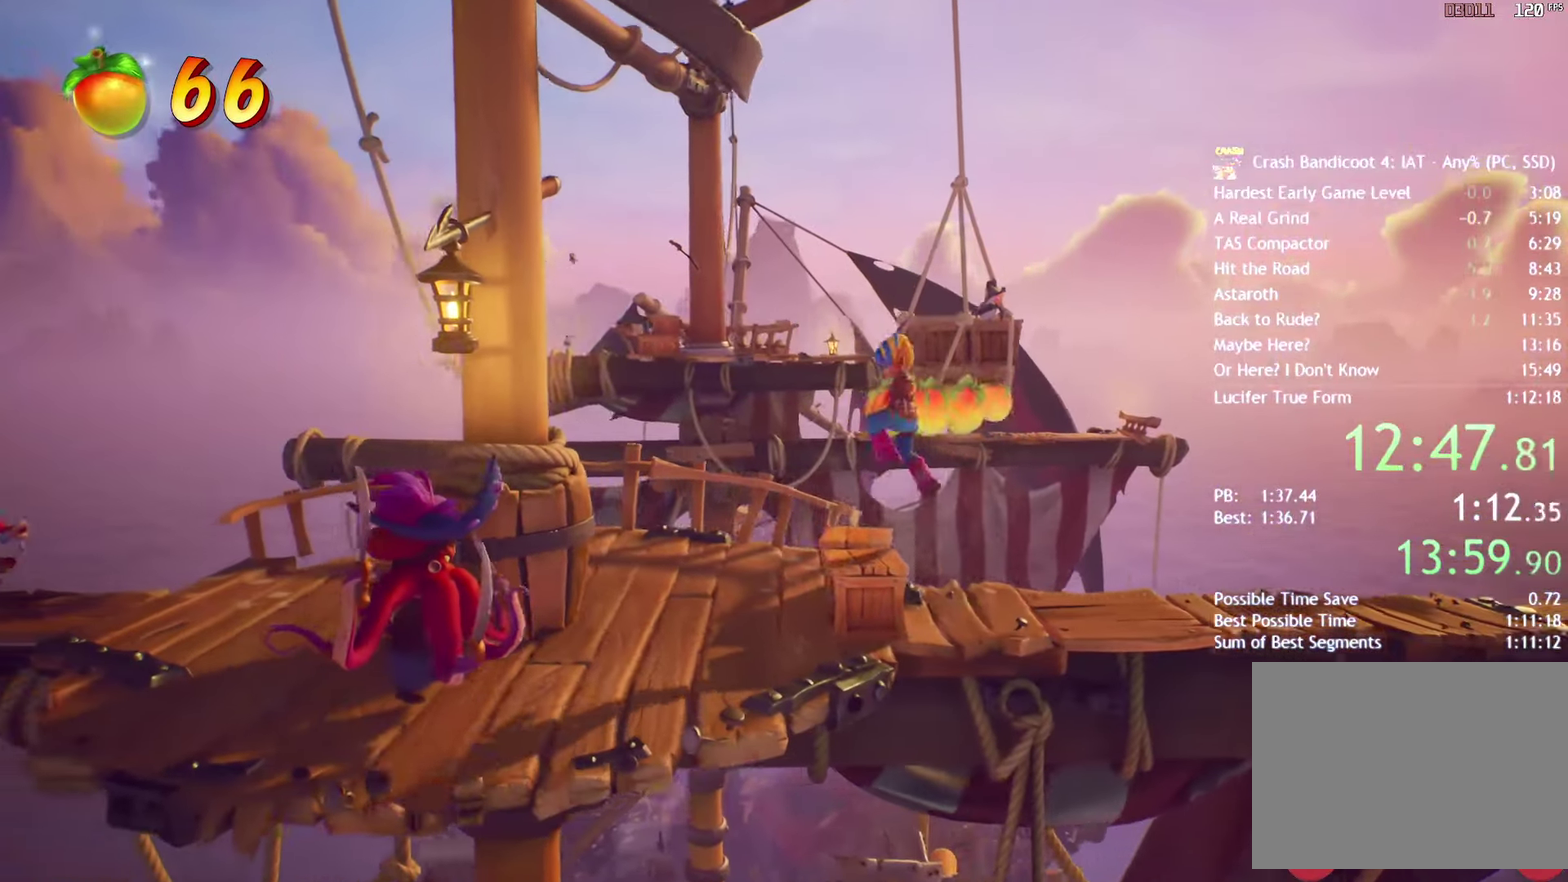
{"buttons": [], "left_stick": "up-left", "right_stick": "center", "events": []}
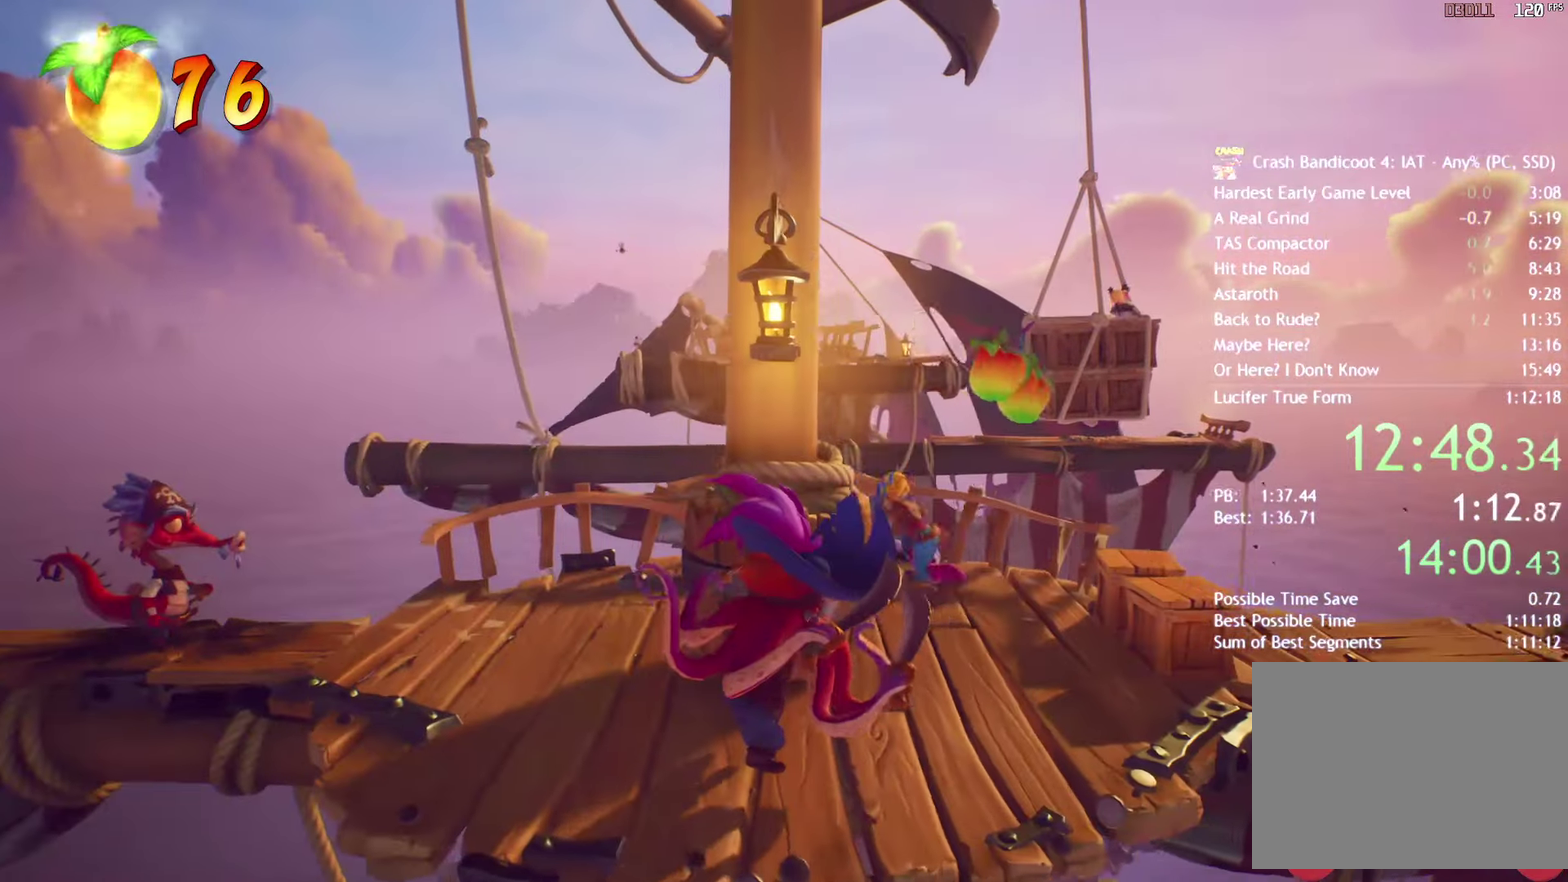
{"buttons": [], "left_stick": "down-left", "right_stick": "center", "events": [[117, "left_stick", "left"], [367, "left_stick", "down-left"]]}
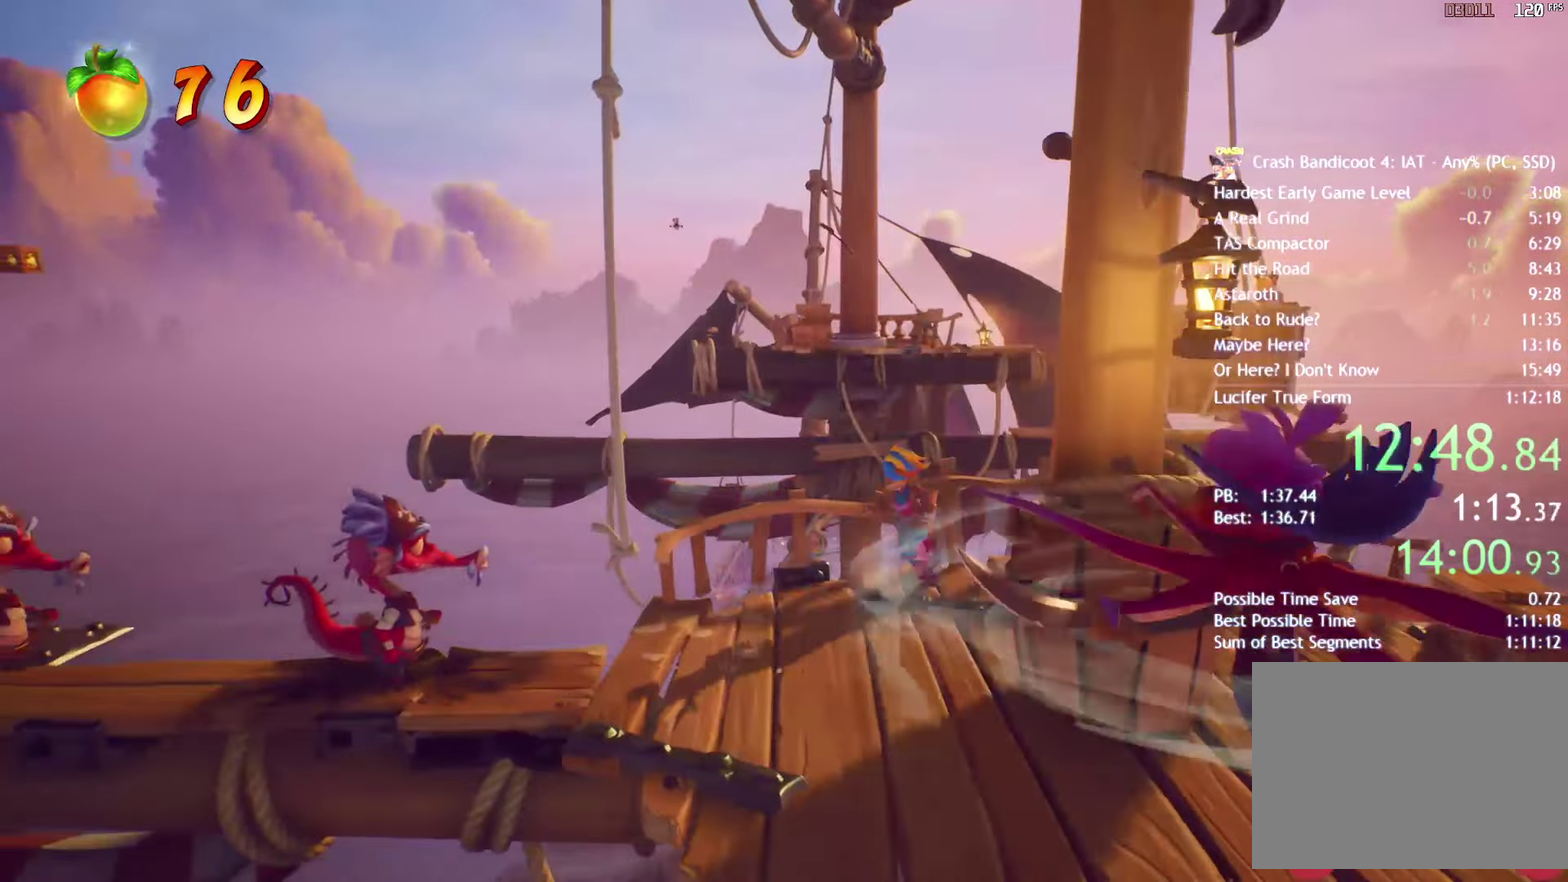
{"buttons": [], "left_stick": "down-left", "right_stick": "center", "events": [[217, "SQUARE", "down"], [317, "SQUARE", "up"]]}